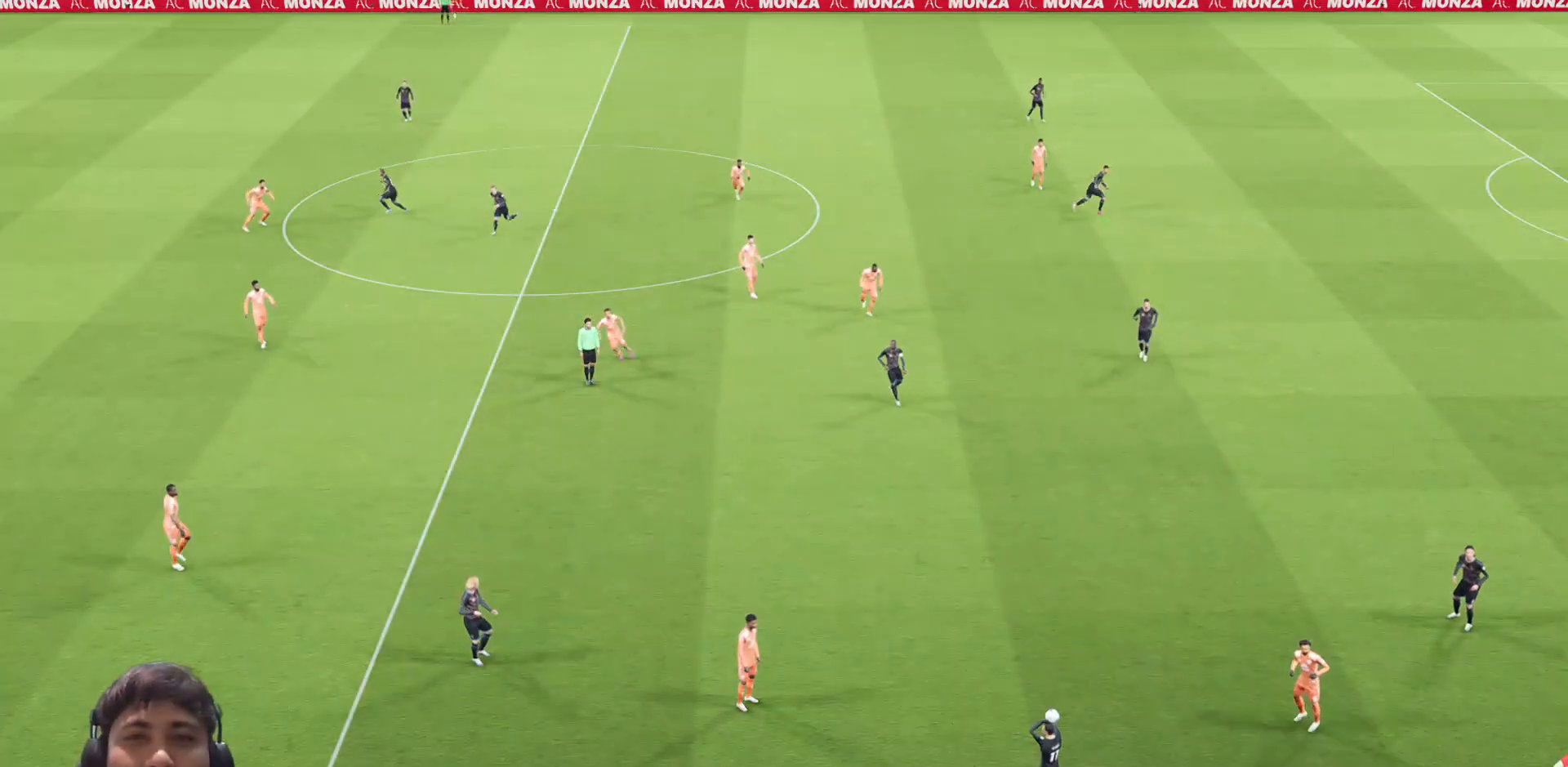
Gameplay with a controller (PlayStation layout); each line is a JSON object with the inputs held at the frame after it. "events" lists button and stick changes between this image and that frame as [ms after this image, input, new state], when the widget could be followed in between.
{"buttons": ["R1"], "left_stick": "center", "right_stick": "center", "events": [[417, "R1", "down"]]}
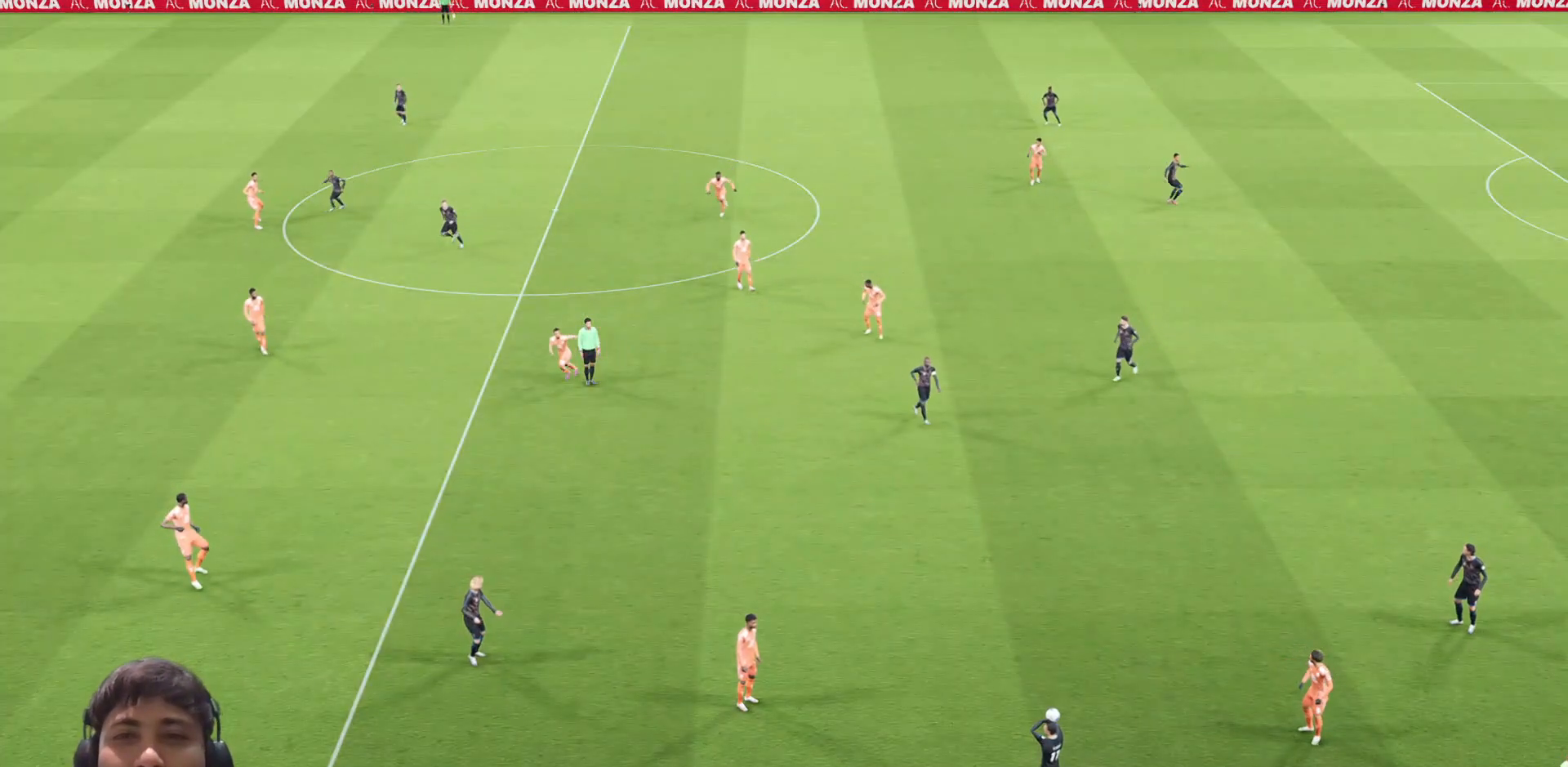
{"buttons": ["R1"], "left_stick": "up", "right_stick": "center", "events": [[283, "left_stick", "up"]]}
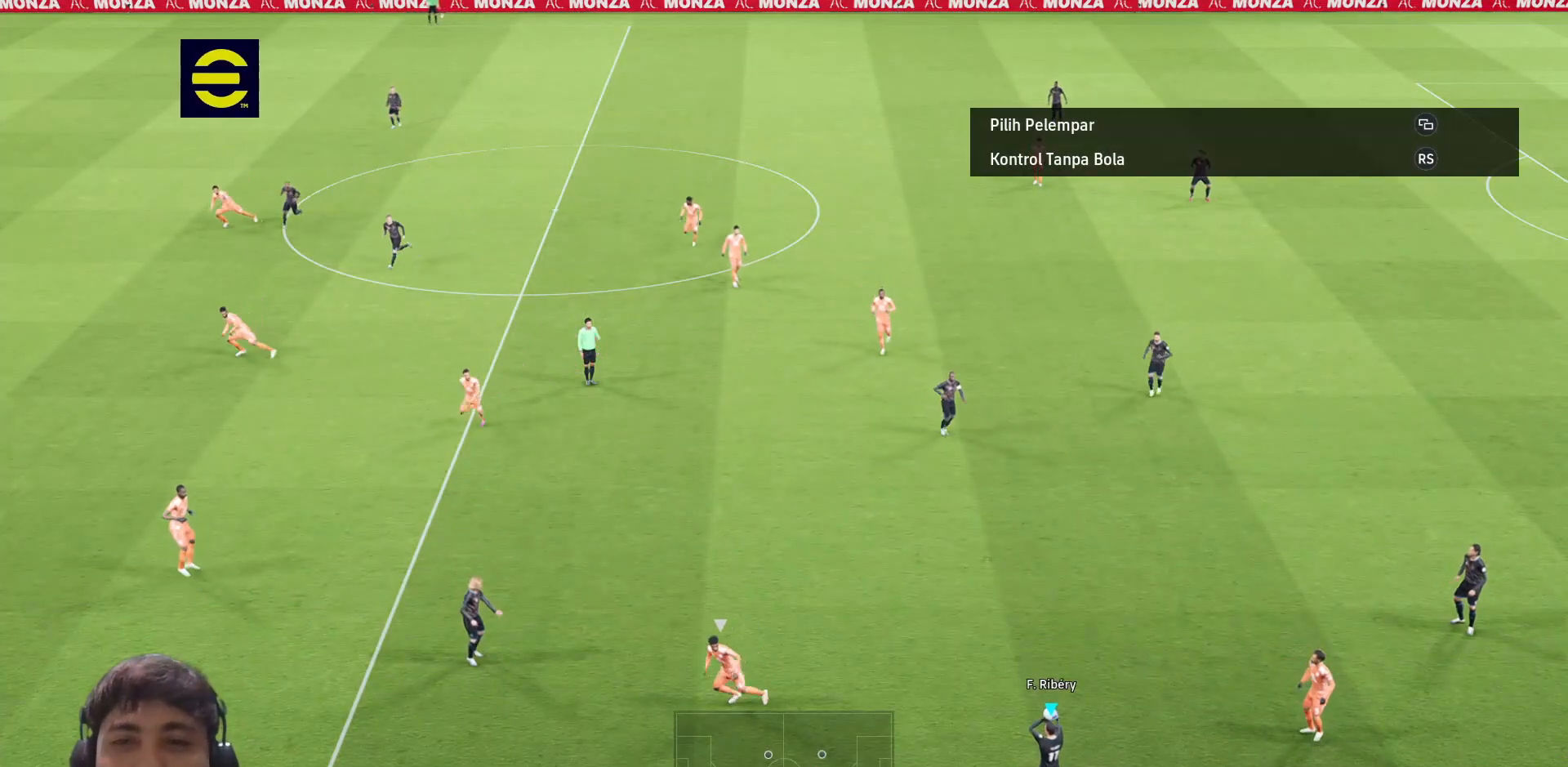
{"buttons": ["R1"], "left_stick": "up-left", "right_stick": "center", "events": [[233, "left_stick", "up-left"]]}
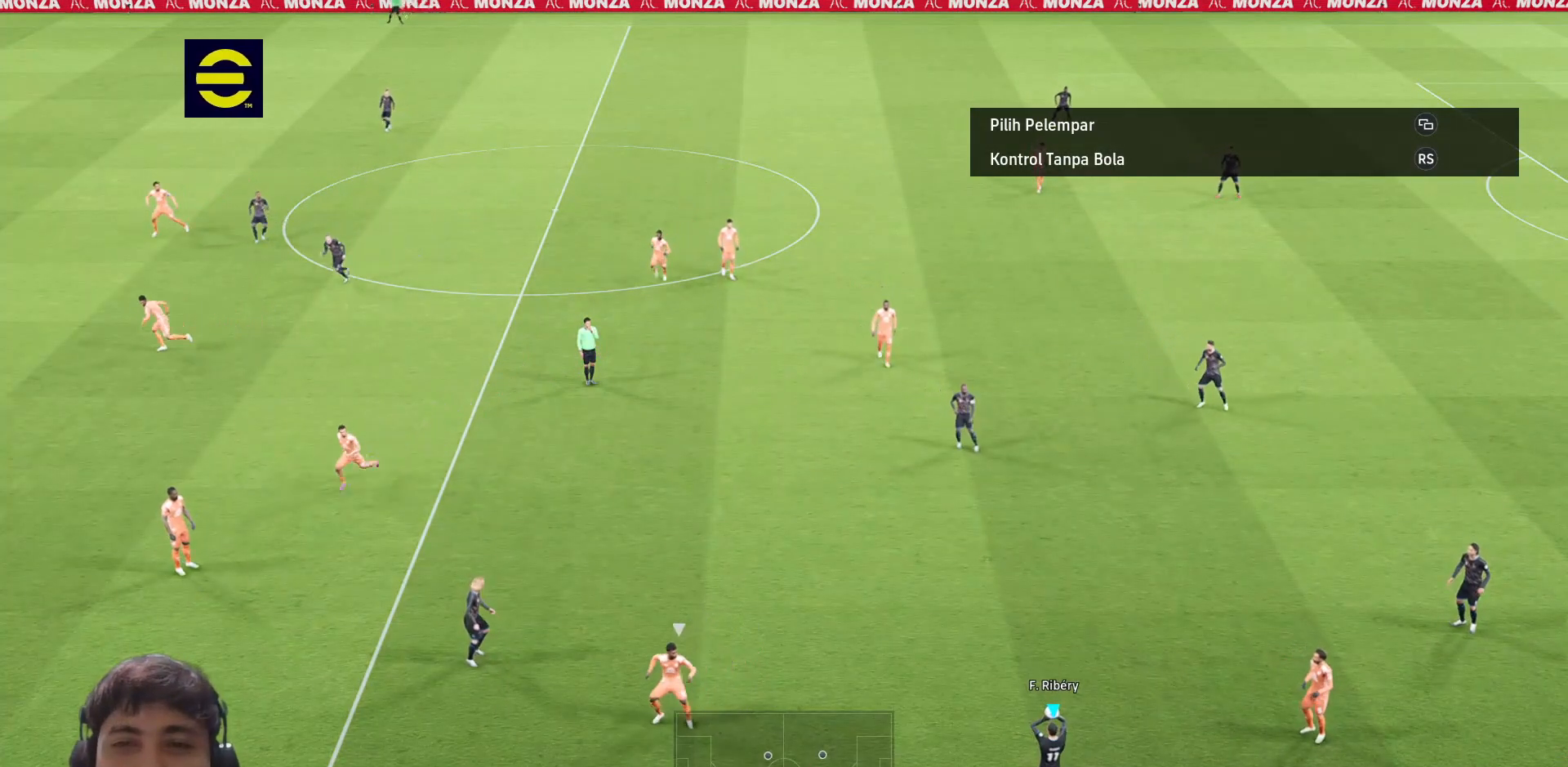
{"buttons": ["R1"], "left_stick": "up-left", "right_stick": "center", "events": []}
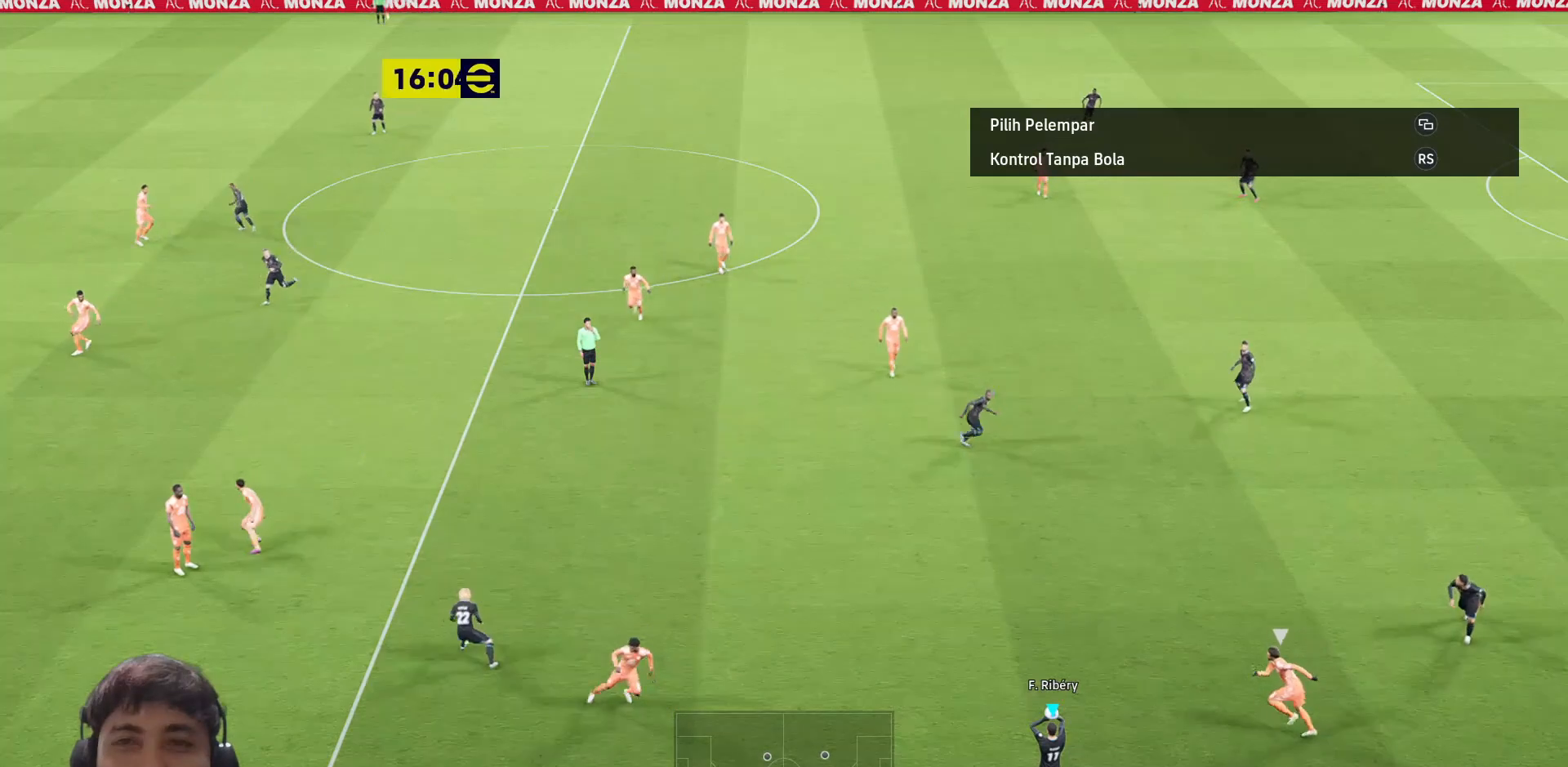
{"buttons": ["R1"], "left_stick": "up-left", "right_stick": "center", "events": []}
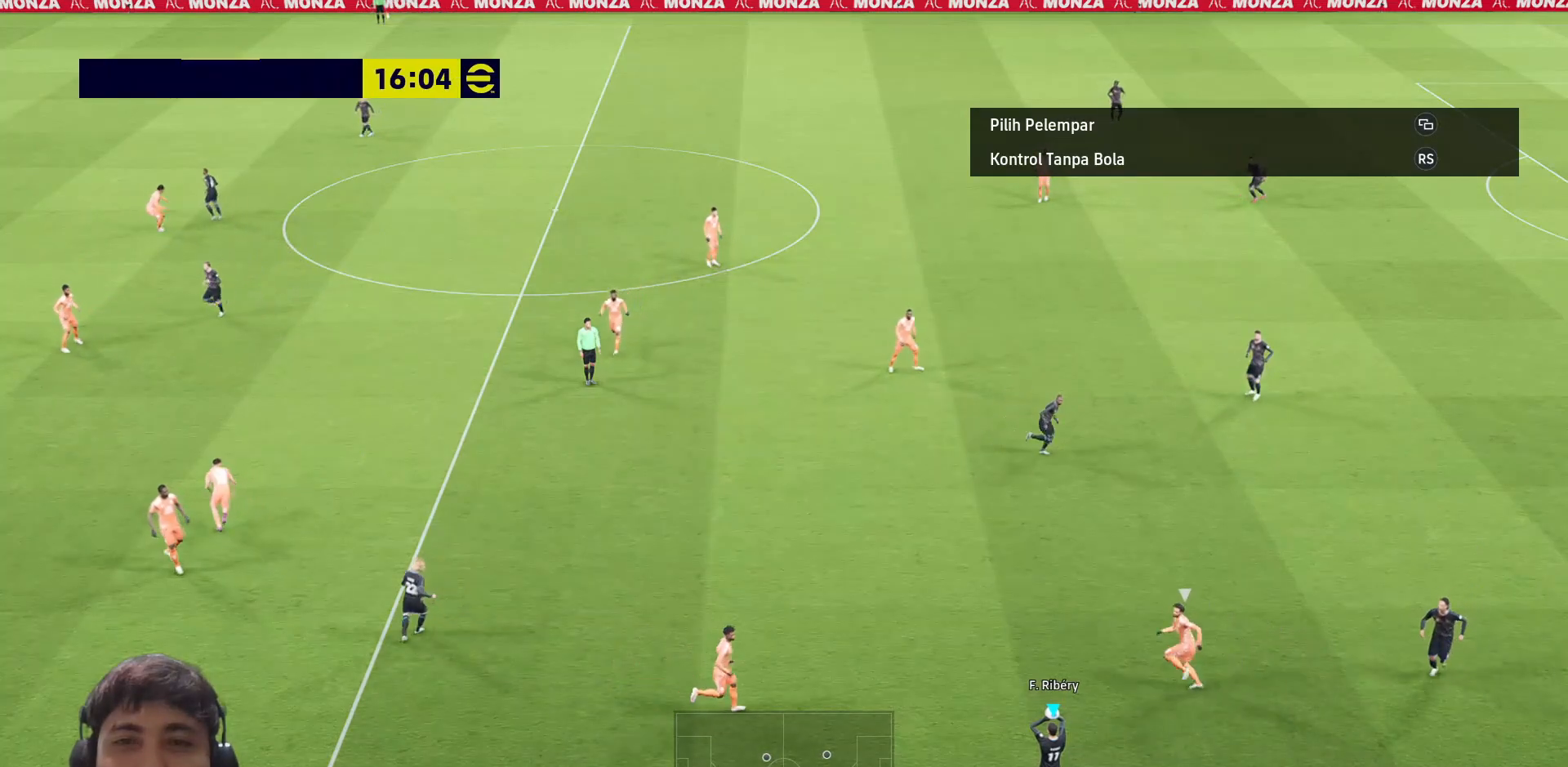
{"buttons": [], "left_stick": "up-left", "right_stick": "center", "events": [[300, "R1", "up"]]}
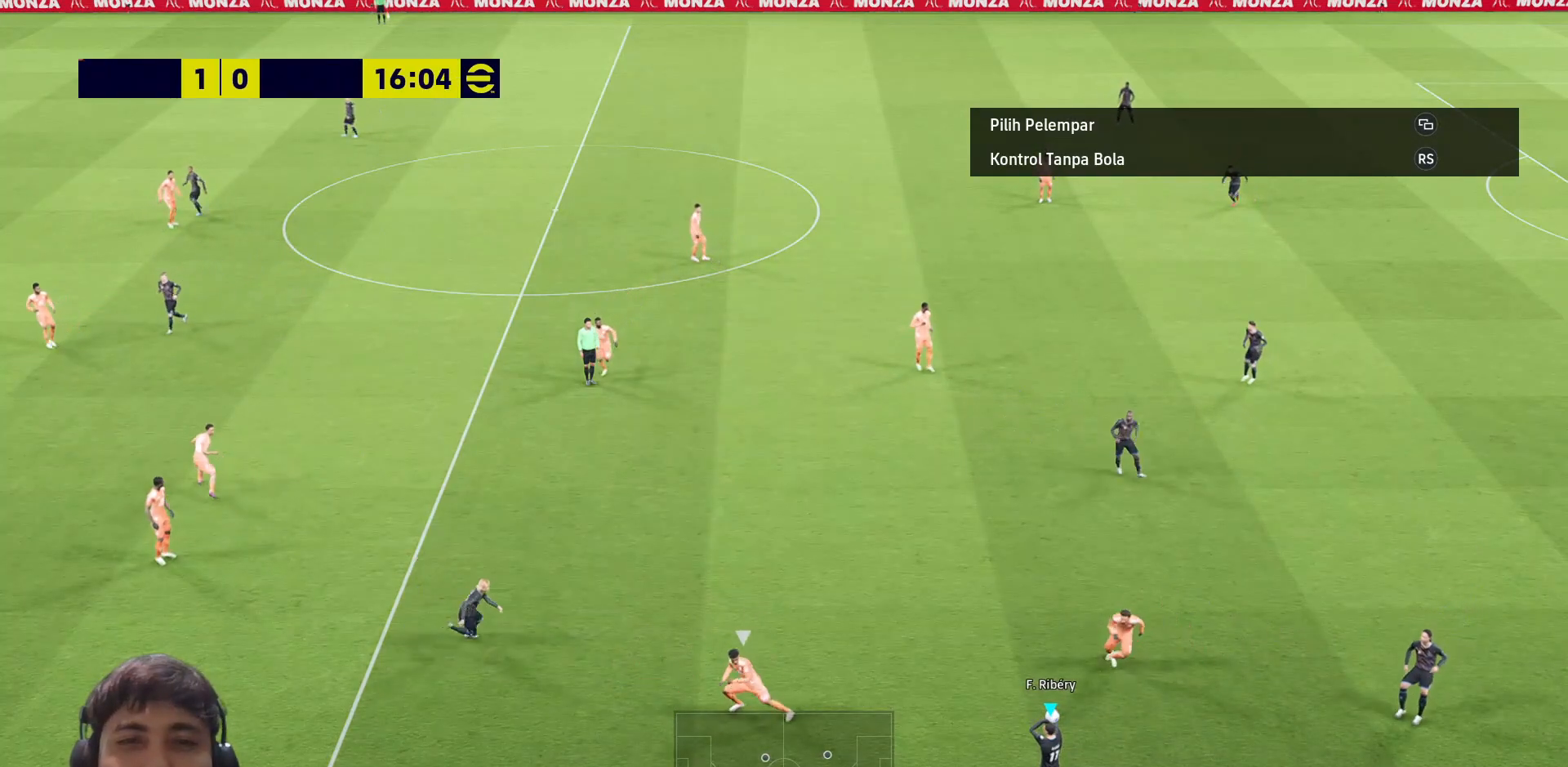
{"buttons": [], "left_stick": "up", "right_stick": "center", "events": [[167, "left_stick", "up"]]}
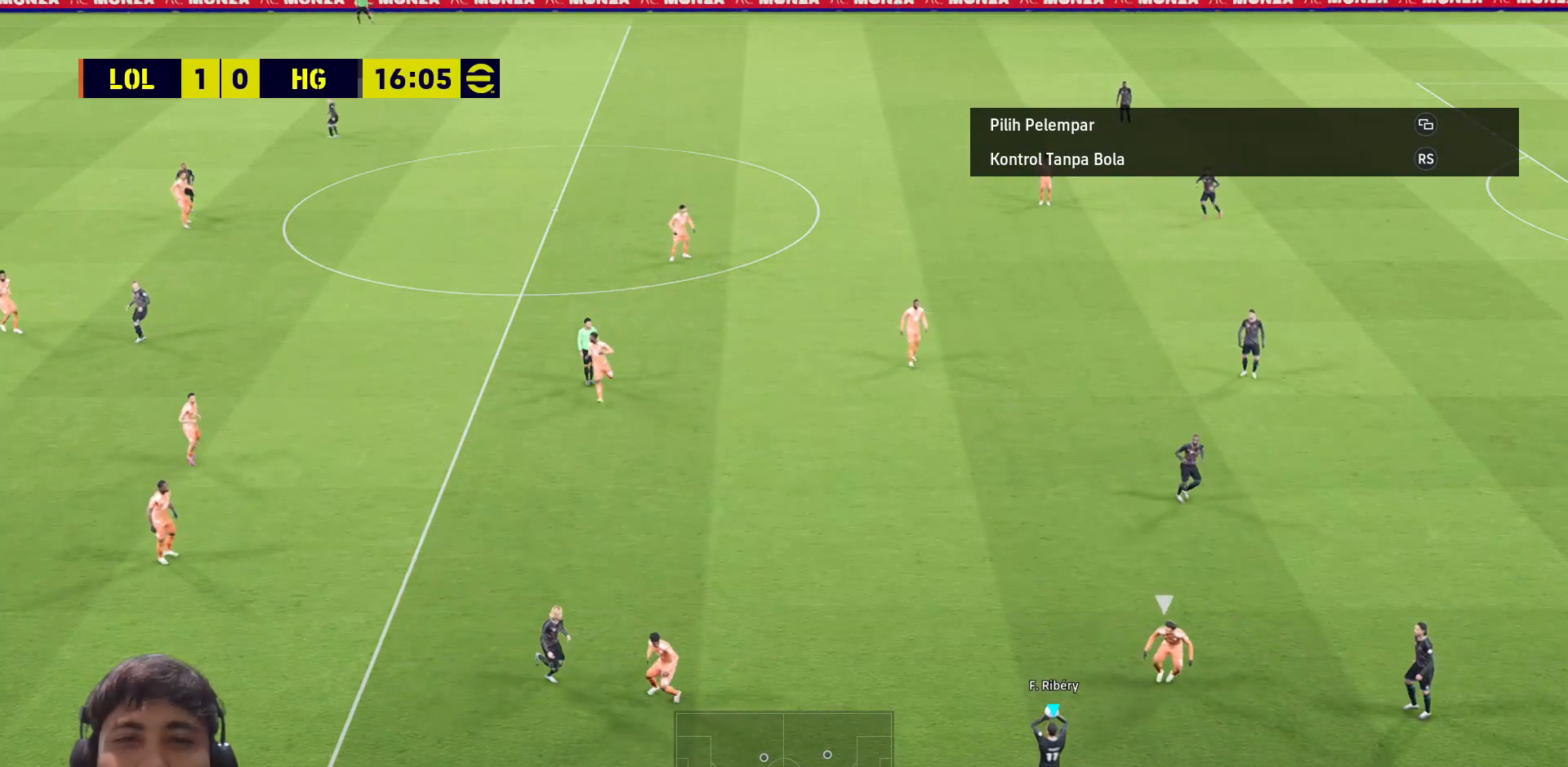
{"buttons": ["R1"], "left_stick": "left", "right_stick": "center", "events": [[117, "R1", "down"], [117, "left_stick", "up-left"], [250, "left_stick", "left"]]}
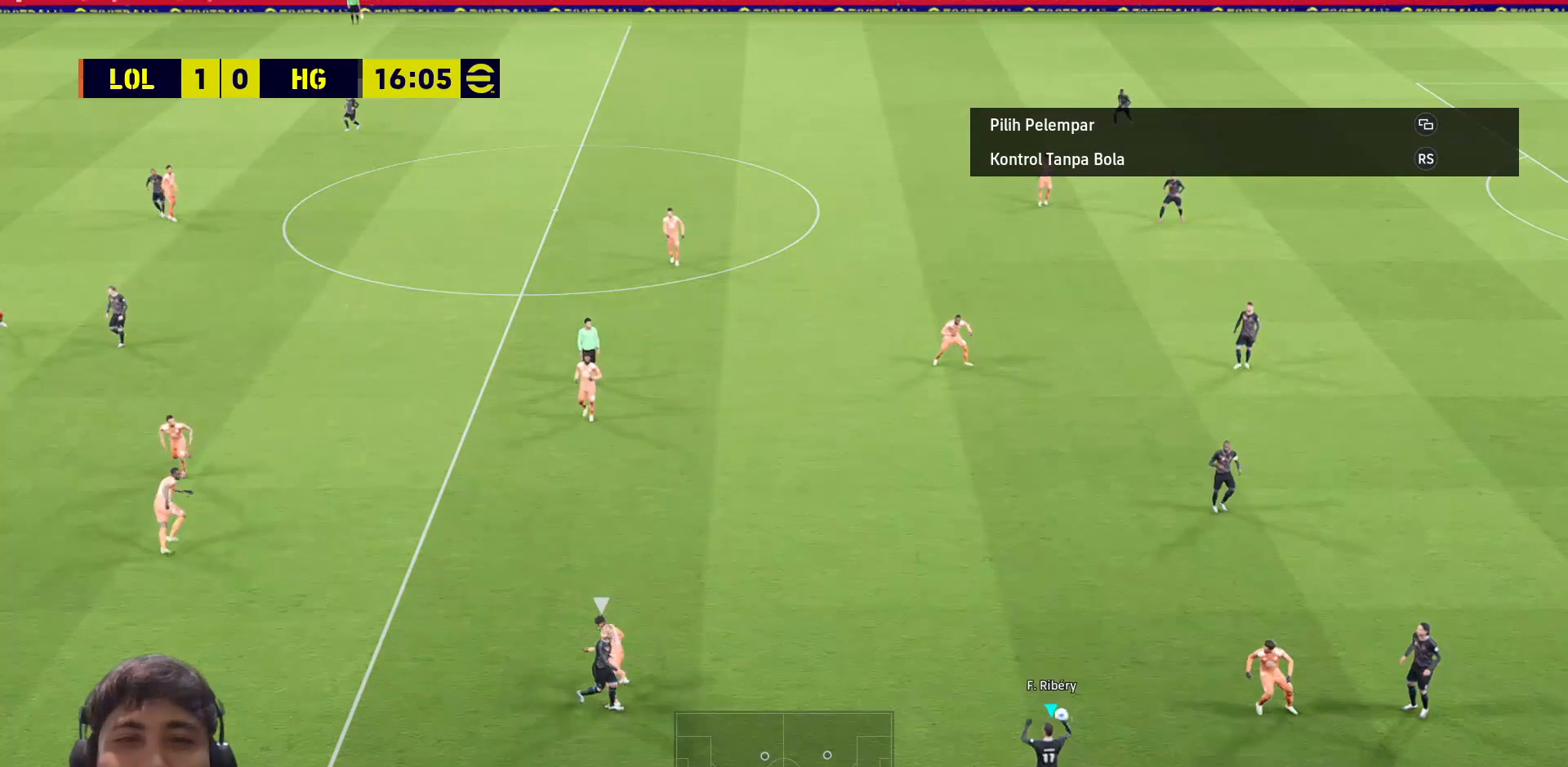
{"buttons": [], "left_stick": "left", "right_stick": "center", "events": [[350, "R1", "up"]]}
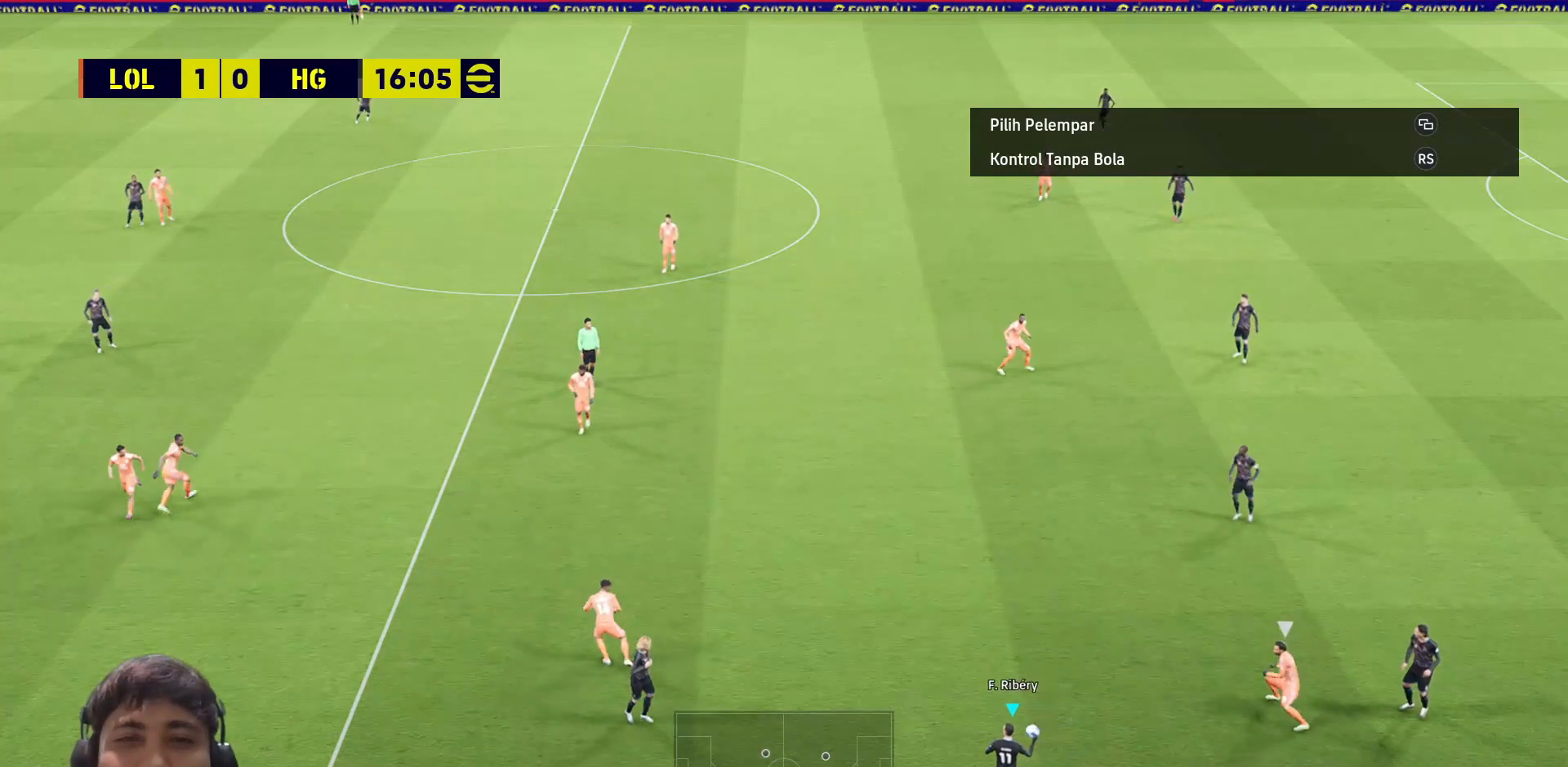
{"buttons": ["R1"], "left_stick": "left", "right_stick": "center", "events": [[133, "R1", "down"]]}
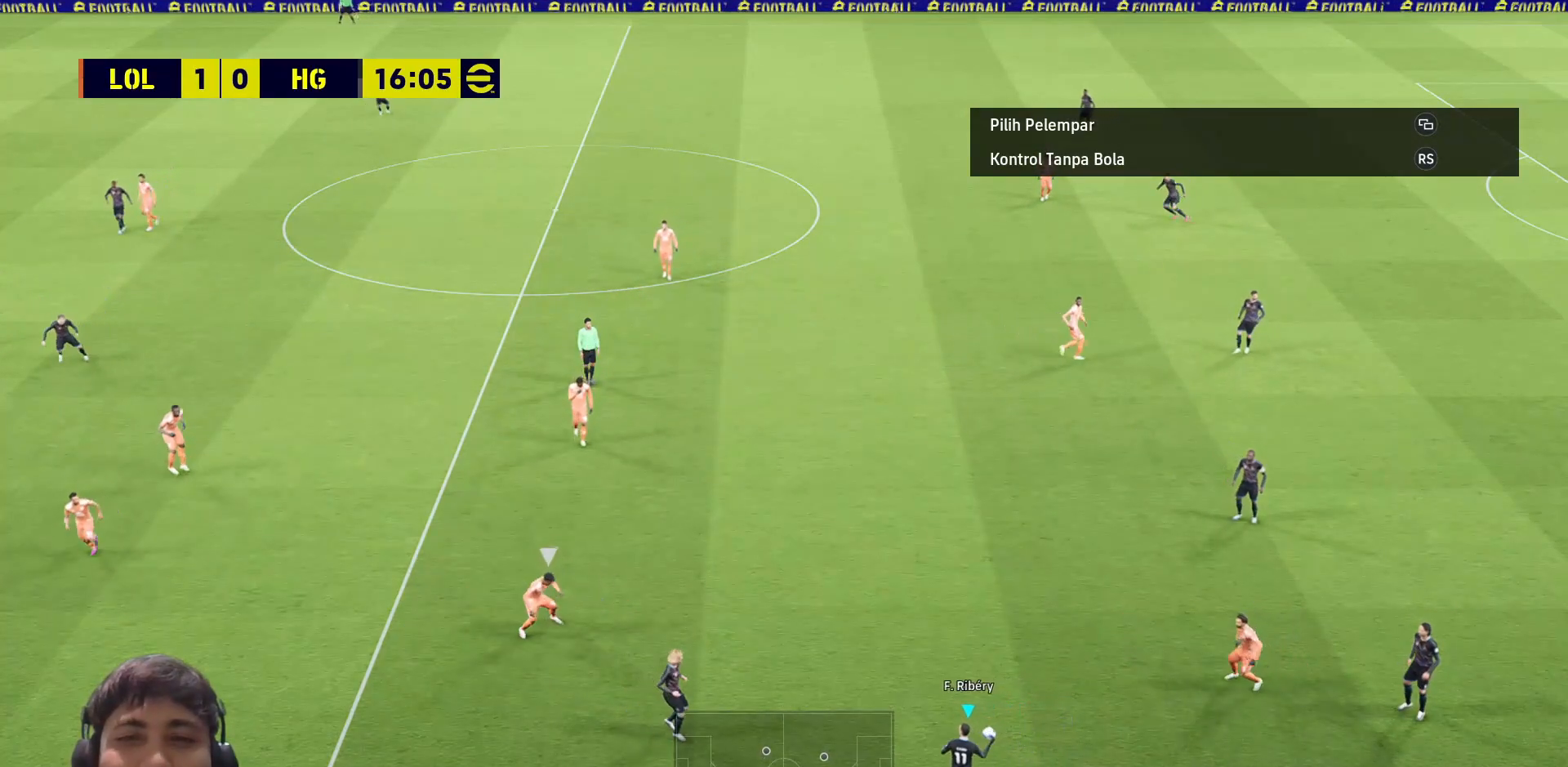
{"buttons": ["CIRCLE", "R1"], "left_stick": "left", "right_stick": "center", "events": [[117, "CIRCLE", "down"]]}
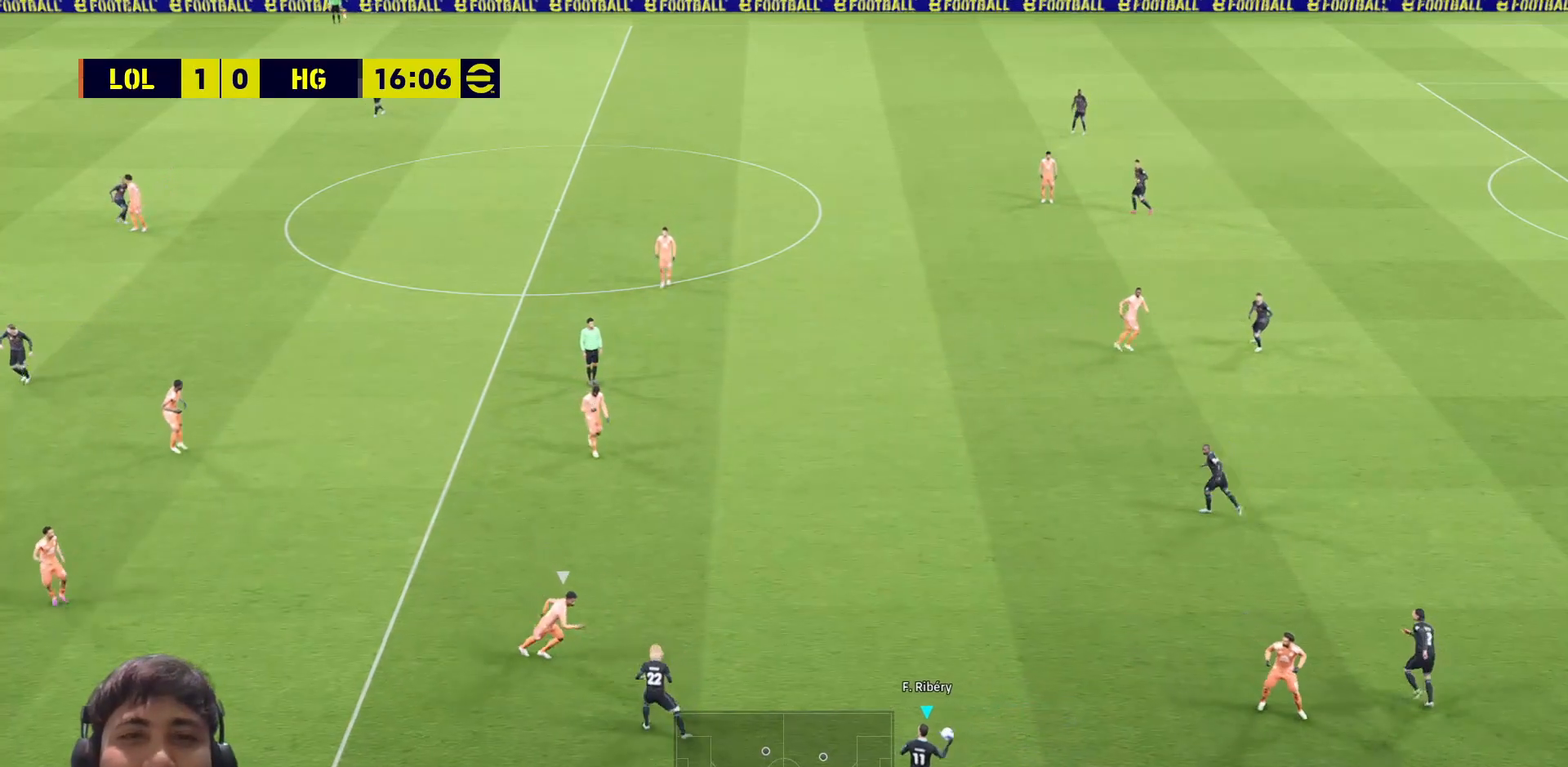
{"buttons": ["CIRCLE"], "left_stick": "left", "right_stick": "center", "events": [[67, "R1", "up"], [133, "CIRCLE", "up"], [183, "CIRCLE", "down"], [283, "CIRCLE", "up"], [333, "CIRCLE", "down"]]}
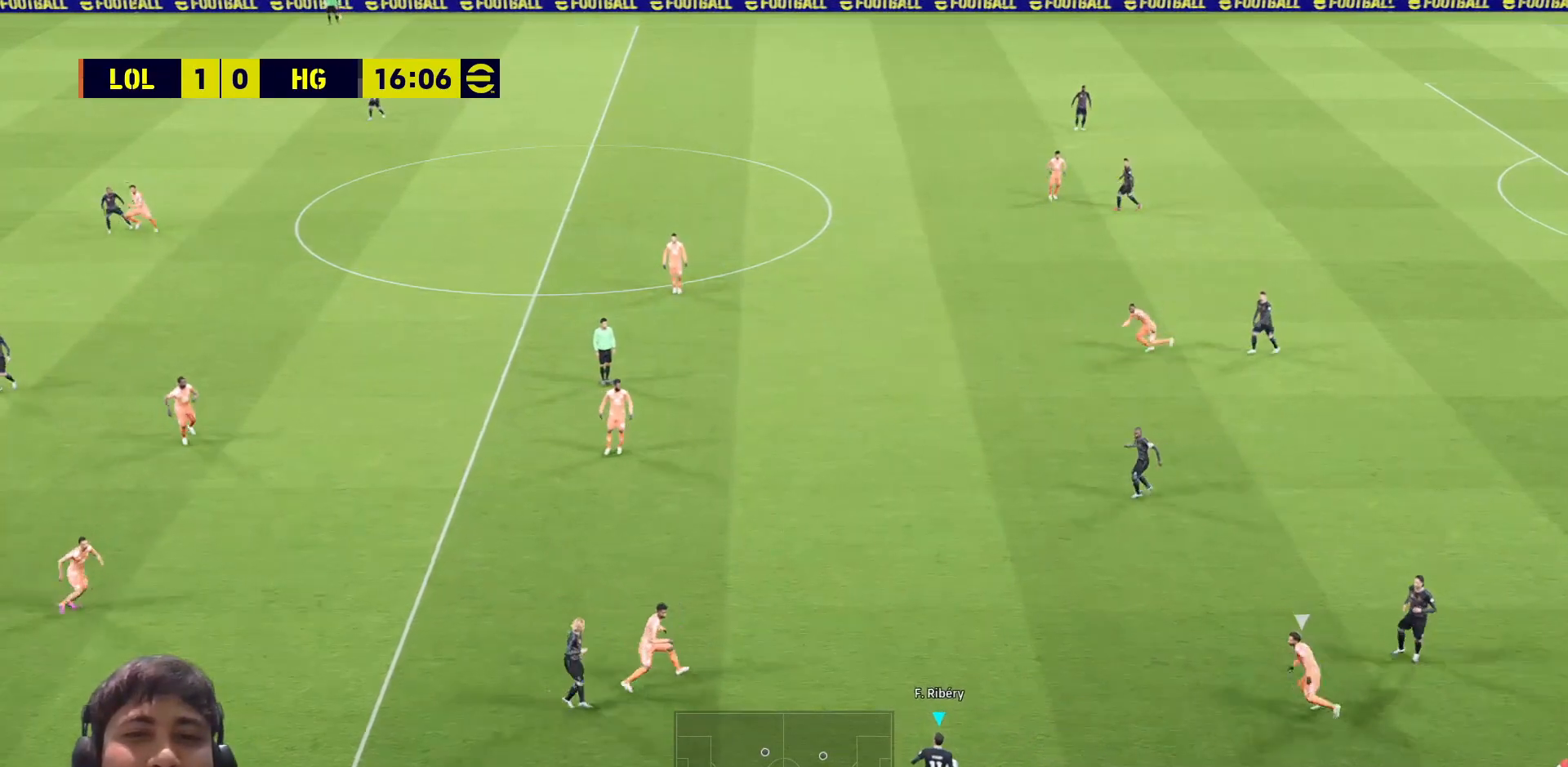
{"buttons": ["R1"], "left_stick": "left", "right_stick": "center", "events": [[233, "CIRCLE", "up"], [433, "R1", "down"]]}
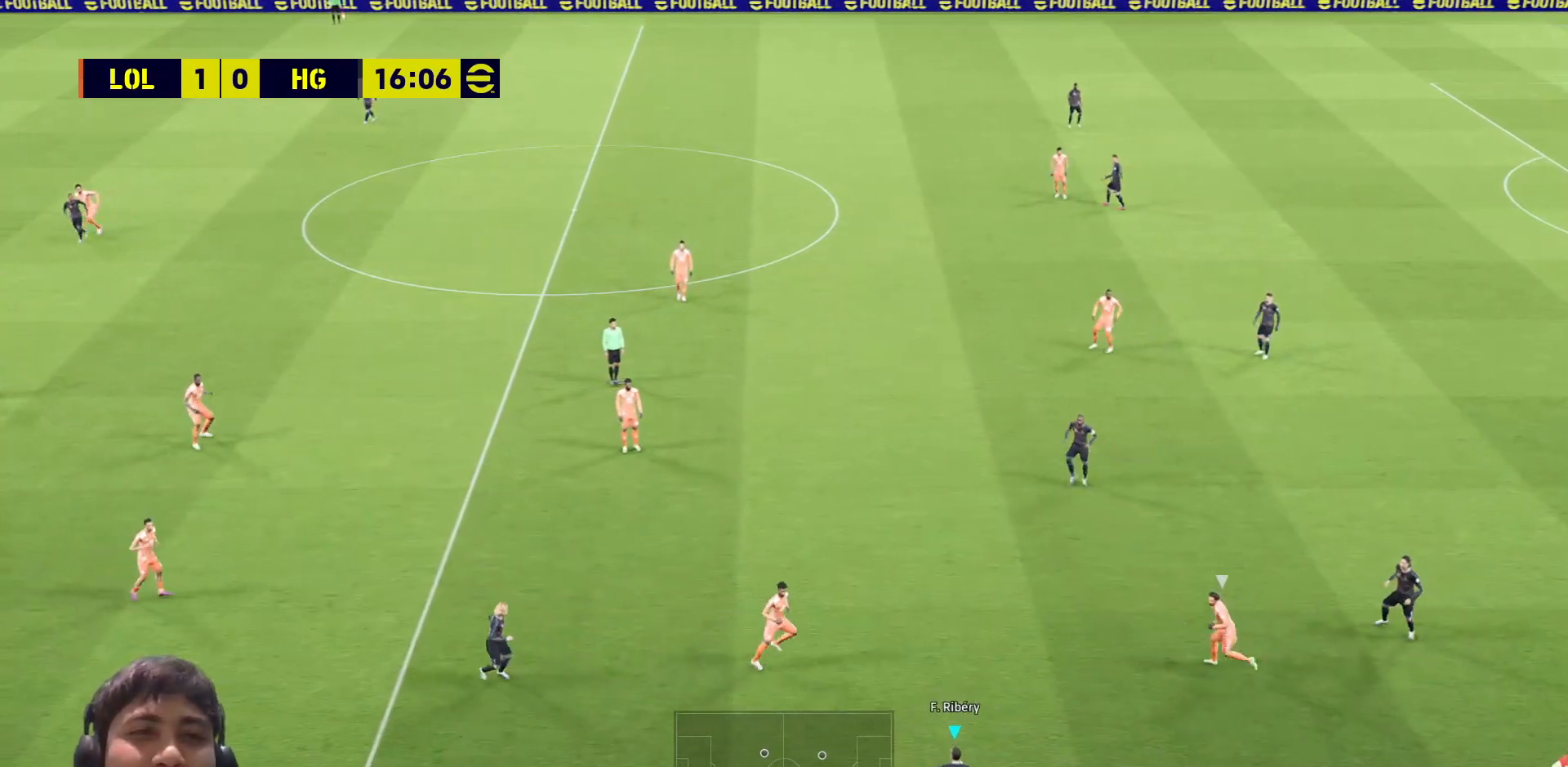
{"buttons": ["R1"], "left_stick": "left", "right_stick": "center", "events": [[183, "left_stick", "center"], [350, "left_stick", "left"]]}
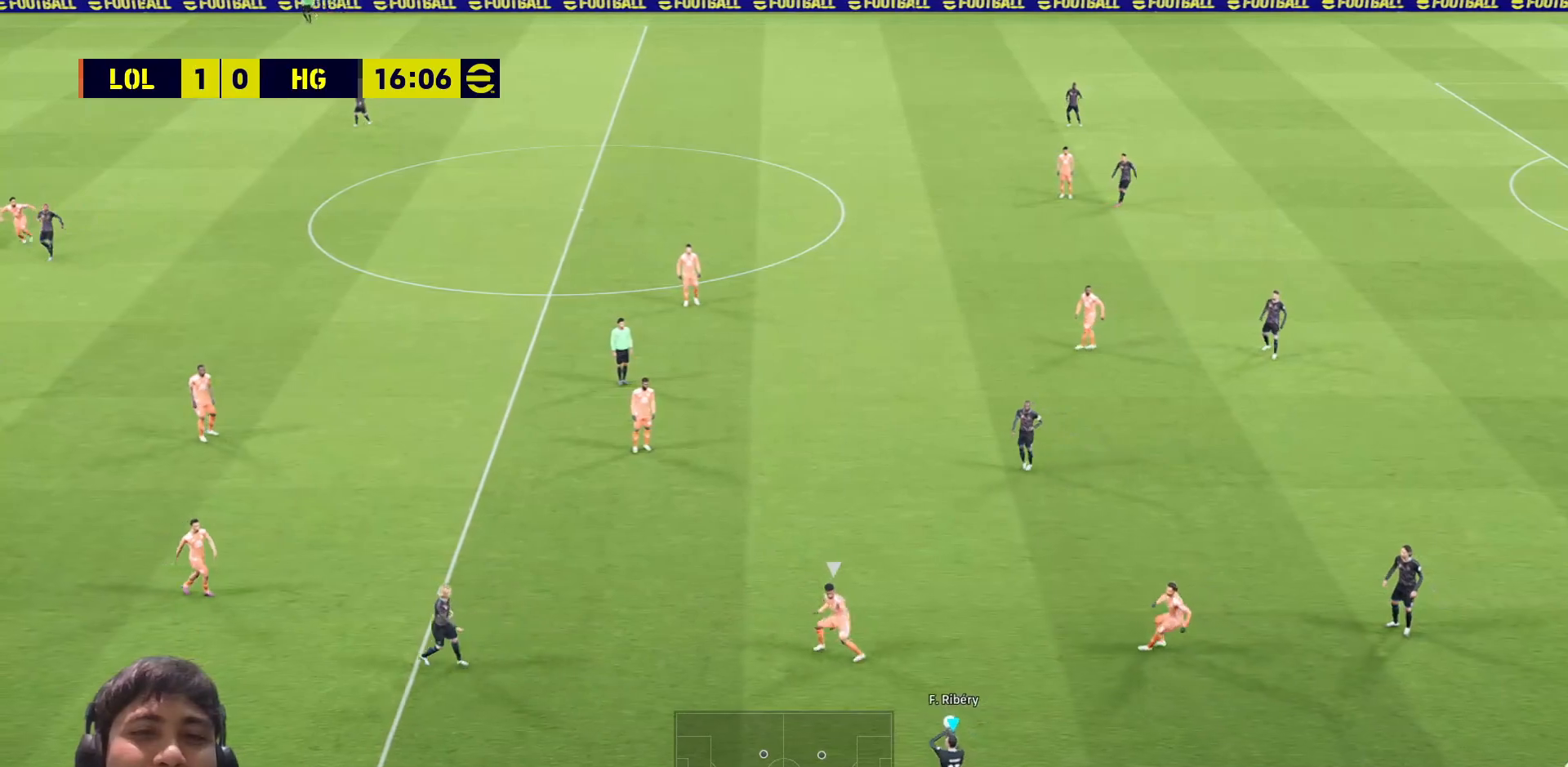
{"buttons": ["R1"], "left_stick": "left", "right_stick": "center", "events": []}
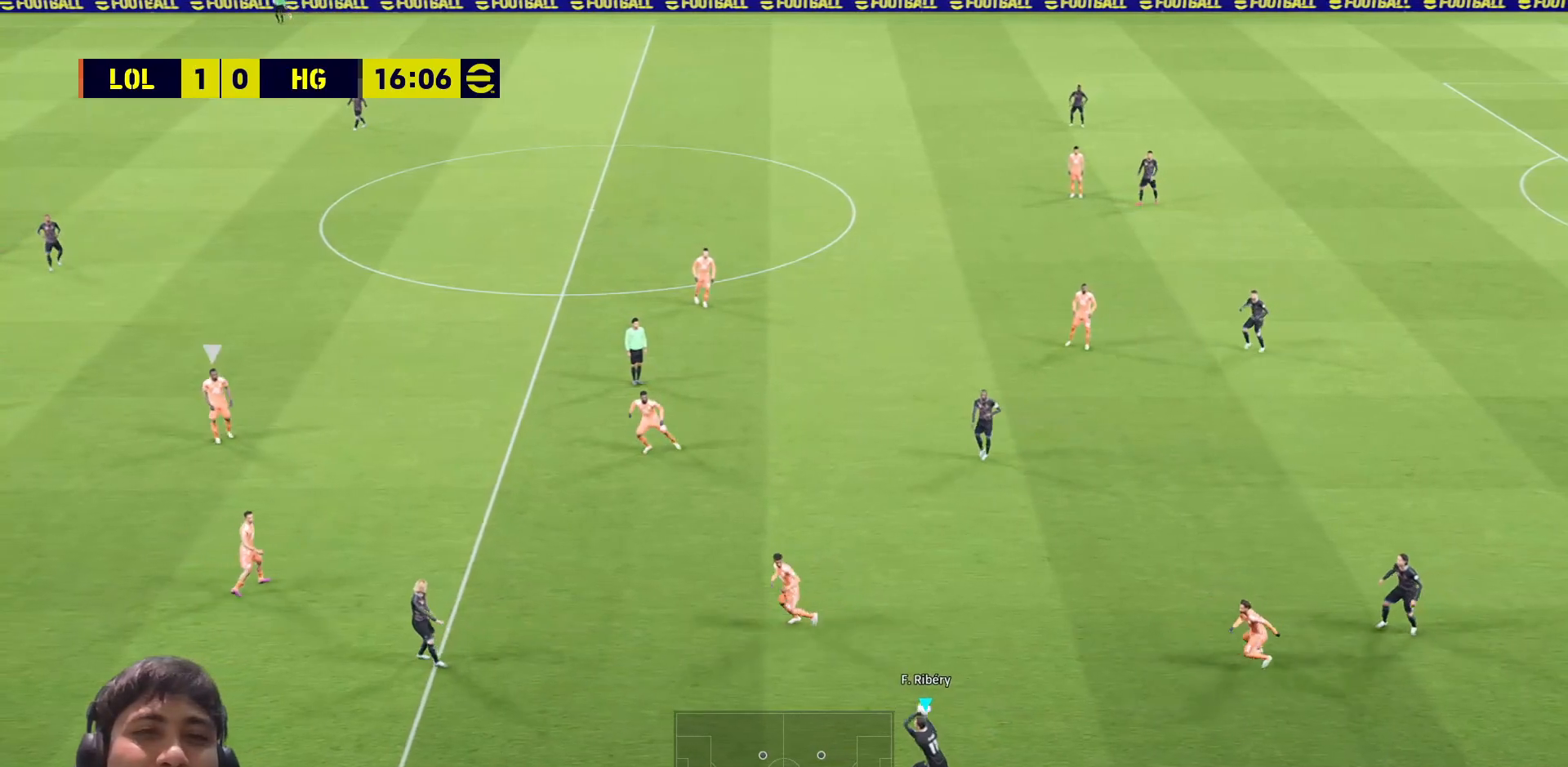
{"buttons": ["R1"], "left_stick": "left", "right_stick": "center", "events": []}
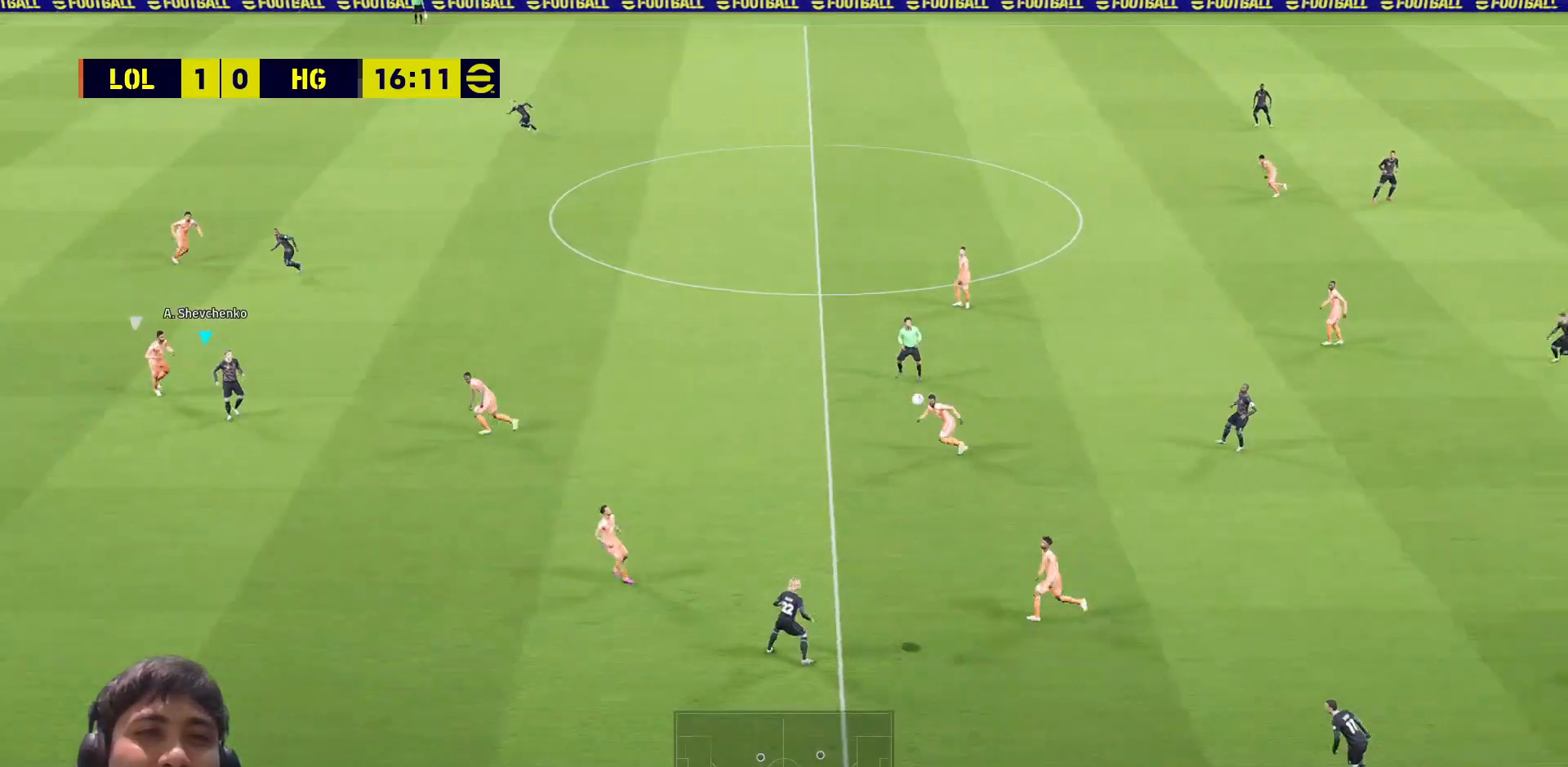
{"buttons": [], "left_stick": "left", "right_stick": "center", "events": [[333, "R1", "up"]]}
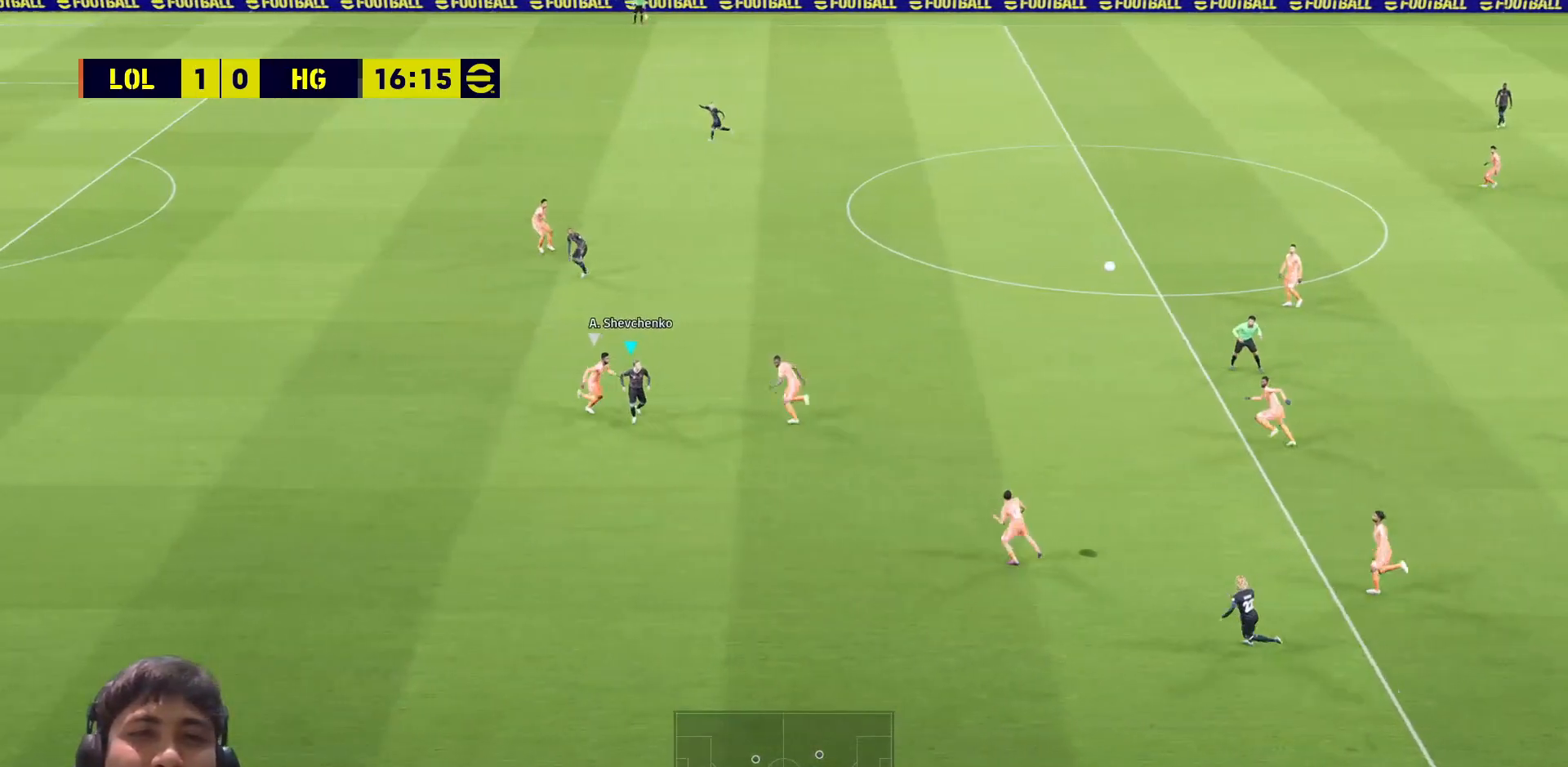
{"buttons": ["CROSS", "L3"], "left_stick": "down-left", "right_stick": "center", "events": [[17, "L3", "down"], [50, "left_stick", "down-left"], [150, "CROSS", "down"], [250, "CROSS", "up"], [317, "CROSS", "down"], [400, "CROSS", "up"], [467, "CROSS", "down"]]}
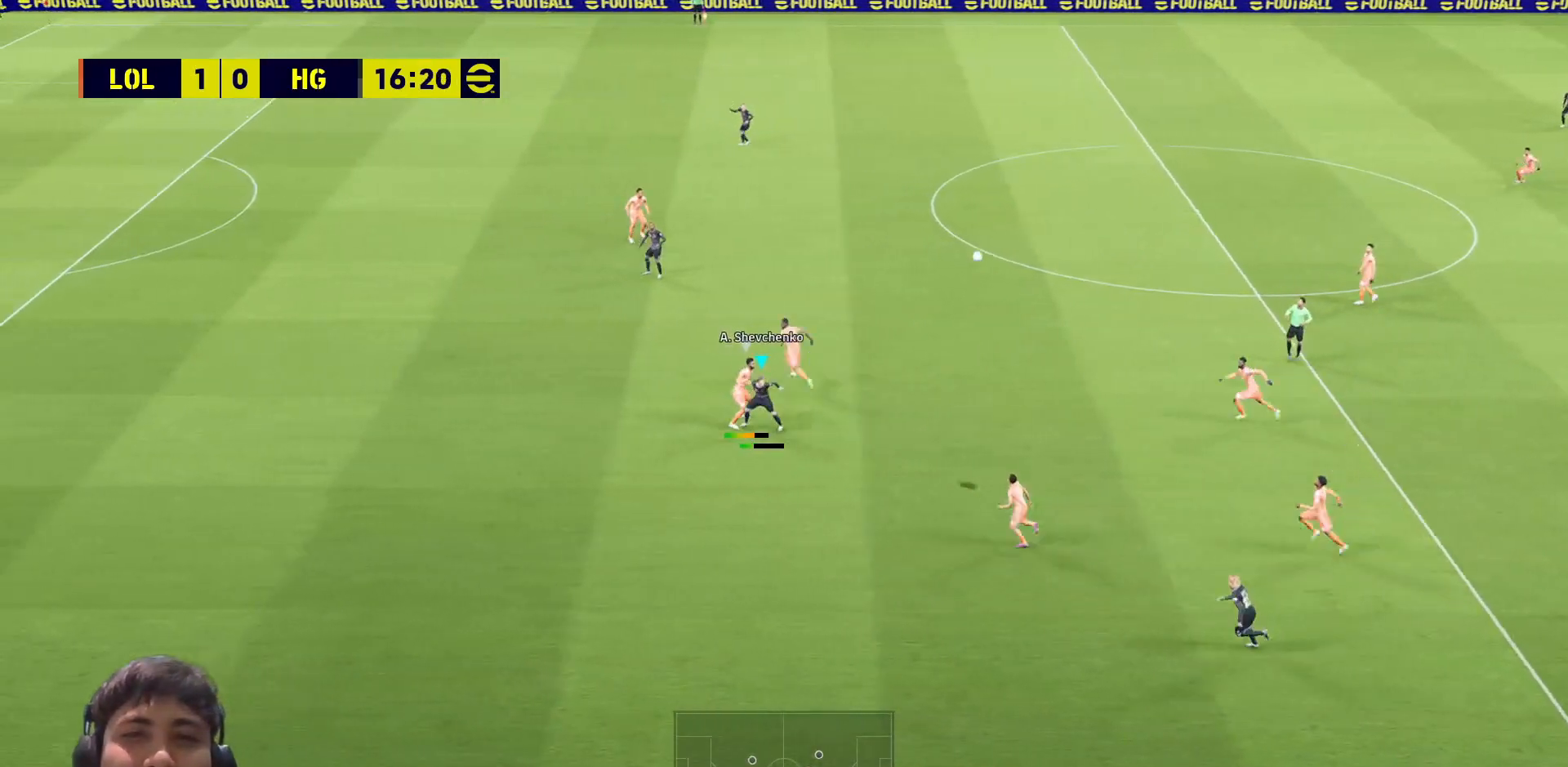
{"buttons": ["R1", "L3"], "left_stick": "down-left", "right_stick": "center", "events": [[67, "CROSS", "up"], [100, "CROSS", "down"], [250, "CROSS", "up"], [467, "R1", "down"]]}
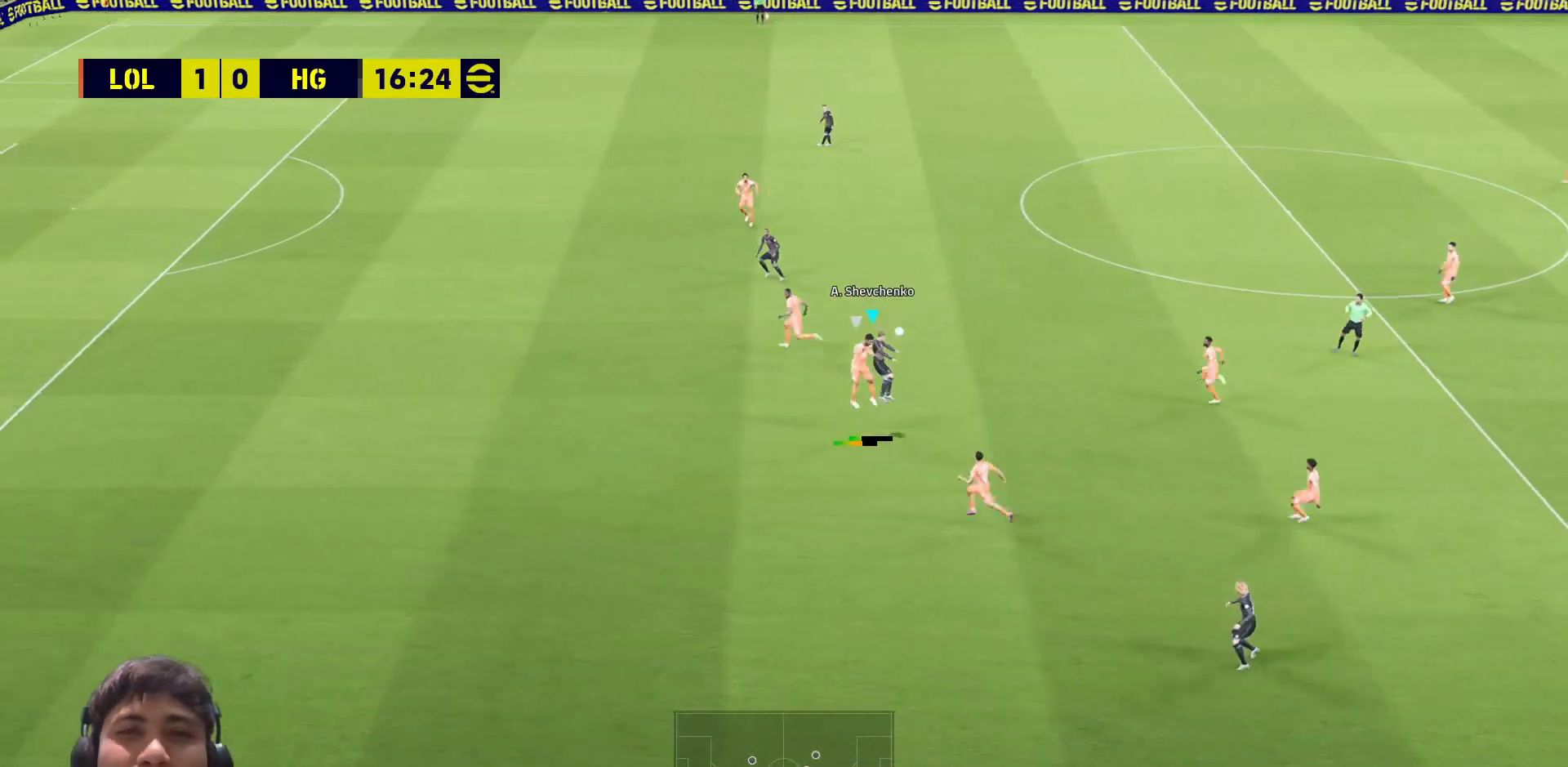
{"buttons": ["R1"], "left_stick": "left", "right_stick": "center", "events": [[383, "left_stick", "left"], [433, "L3", "up"]]}
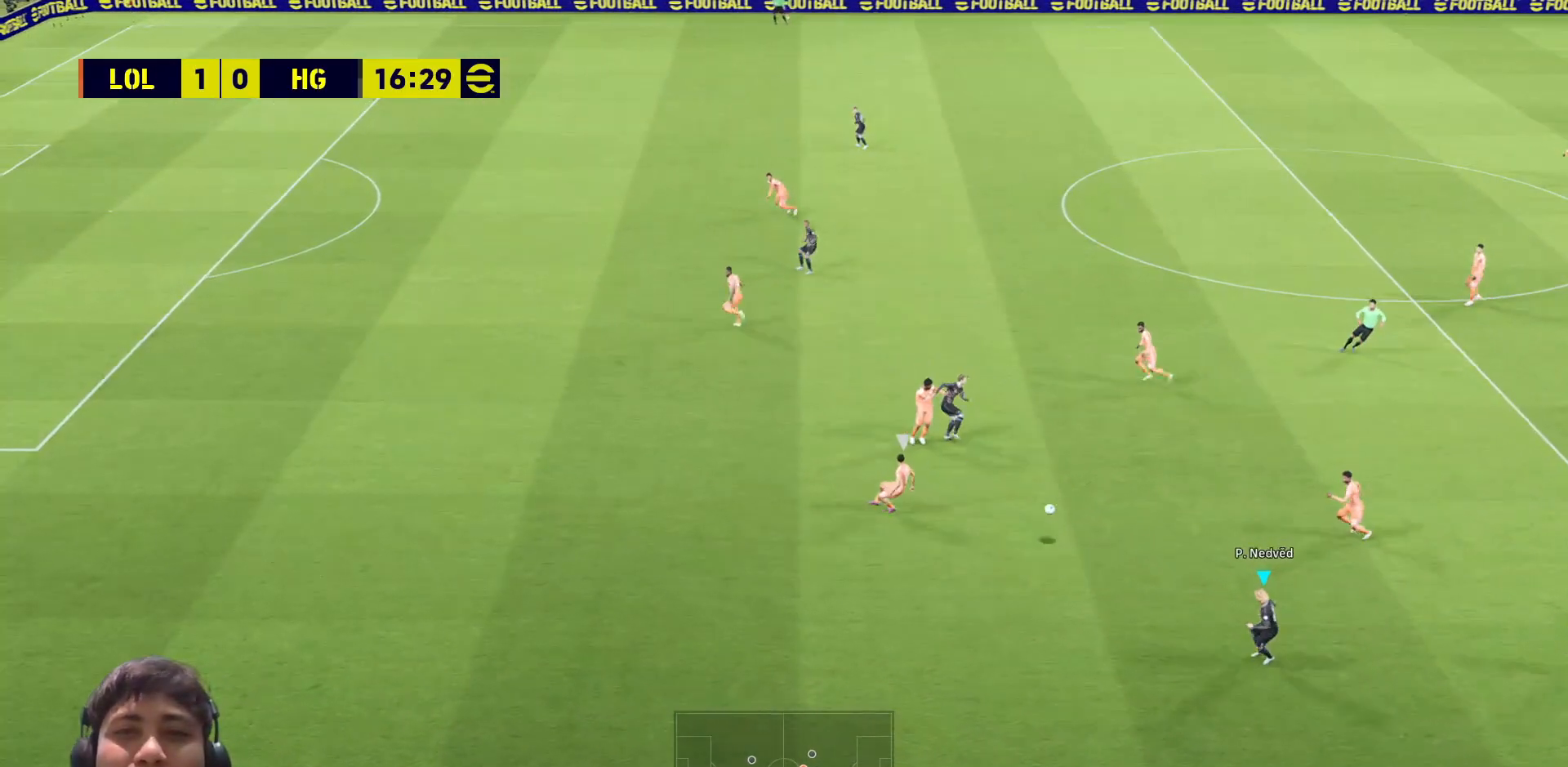
{"buttons": [], "left_stick": "left", "right_stick": "center", "events": [[100, "R1", "up"]]}
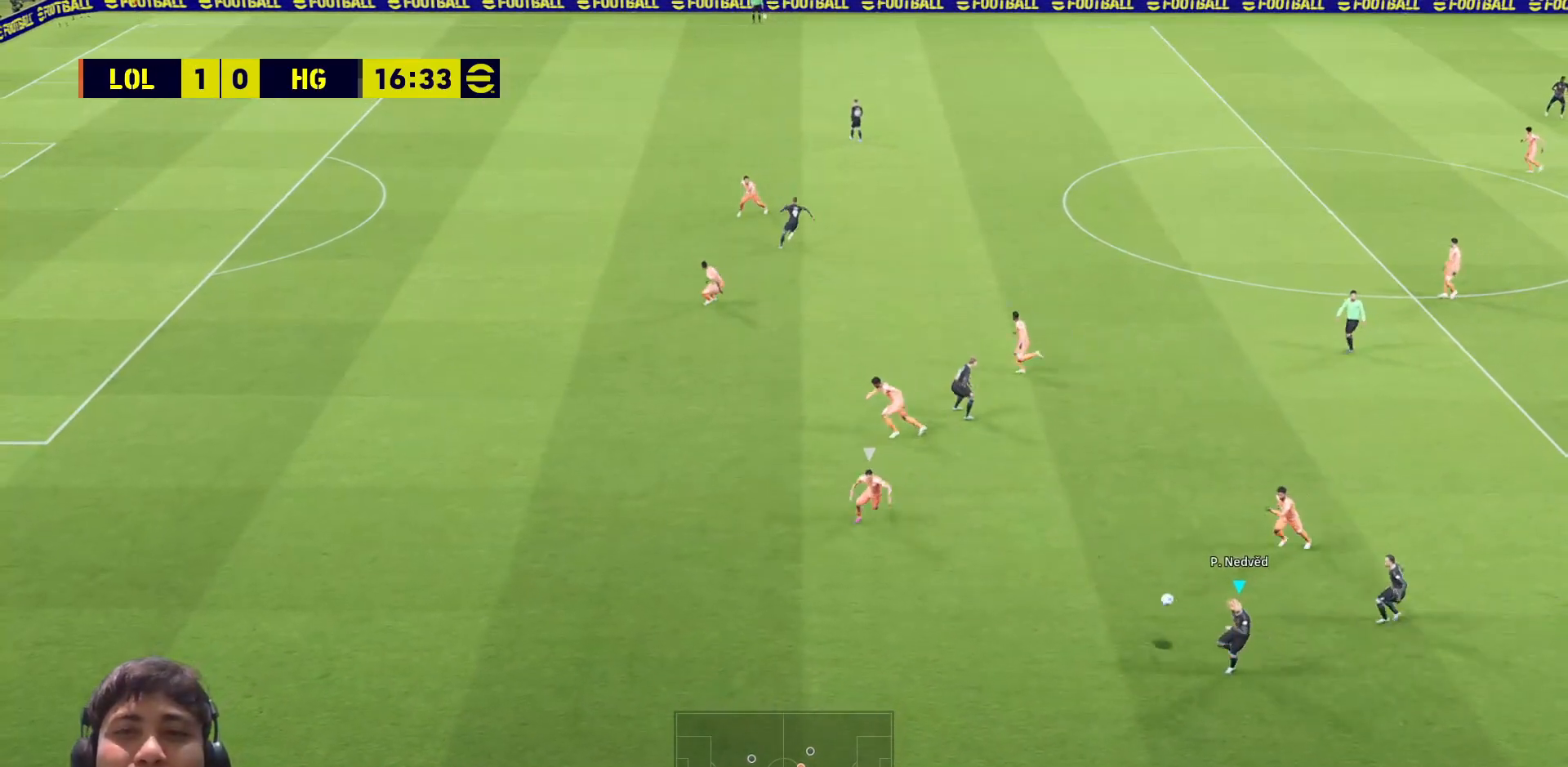
{"buttons": [], "left_stick": "up", "right_stick": "center", "events": [[217, "left_stick", "down-left"], [333, "left_stick", "up"]]}
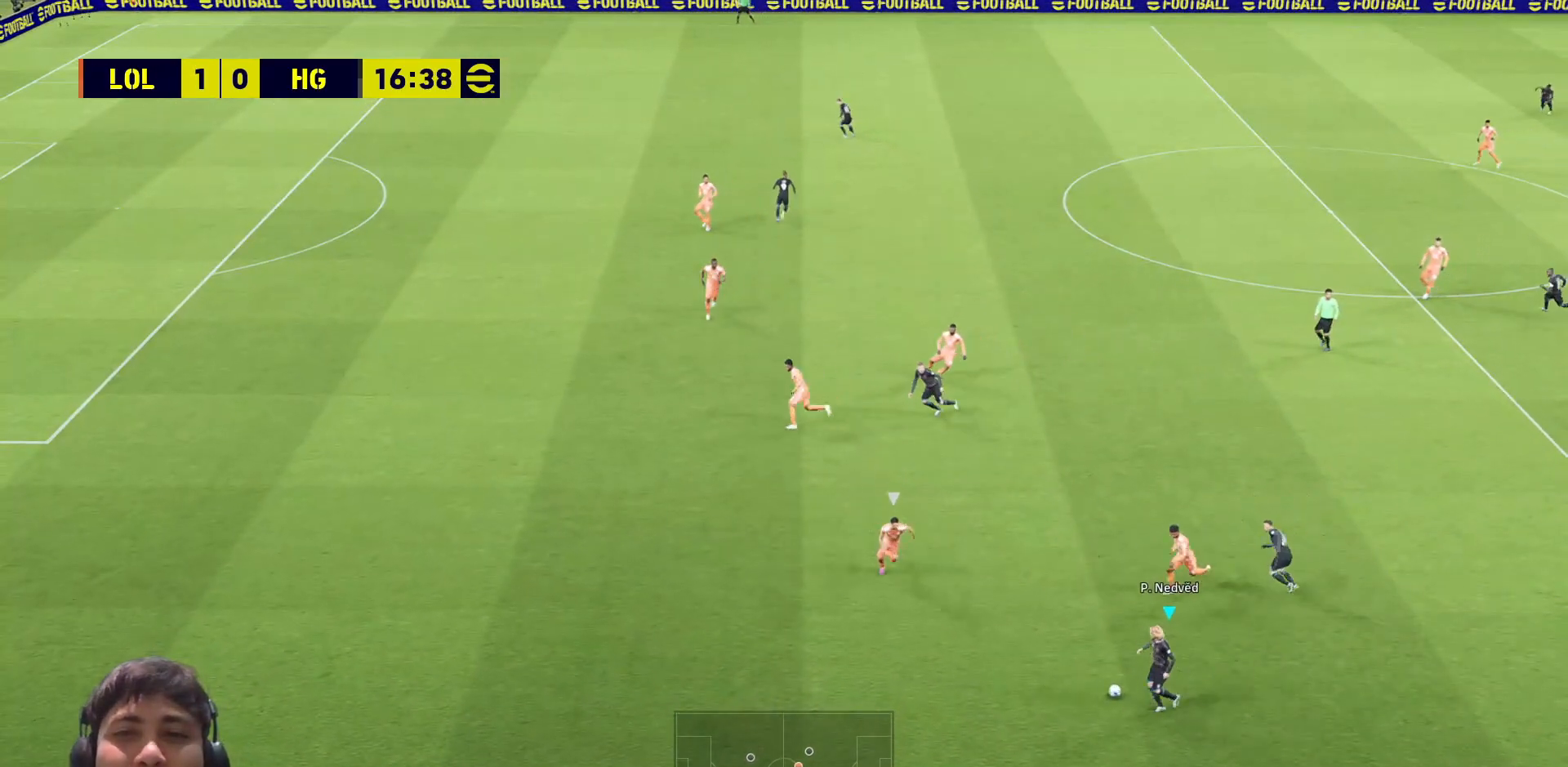
{"buttons": ["L3"], "left_stick": "up-right", "right_stick": "center", "events": [[50, "L1", "down"], [83, "left_stick", "up-right"], [150, "CROSS", "down"], [200, "L3", "down"], [233, "L1", "up"], [250, "left_stick", "up"], [267, "CROSS", "up"], [383, "left_stick", "up-right"]]}
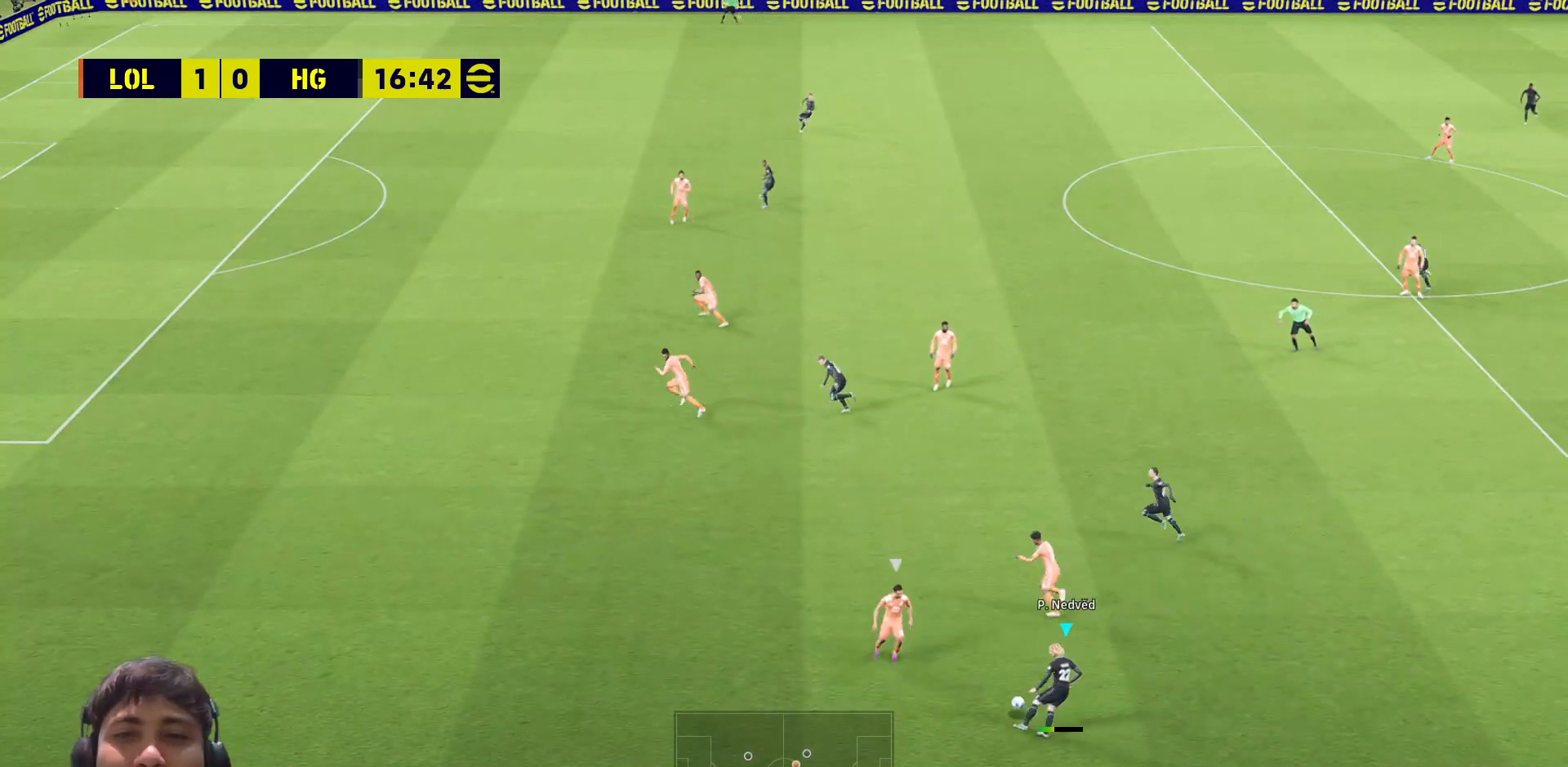
{"buttons": ["L3"], "left_stick": "up-right", "right_stick": "center", "events": []}
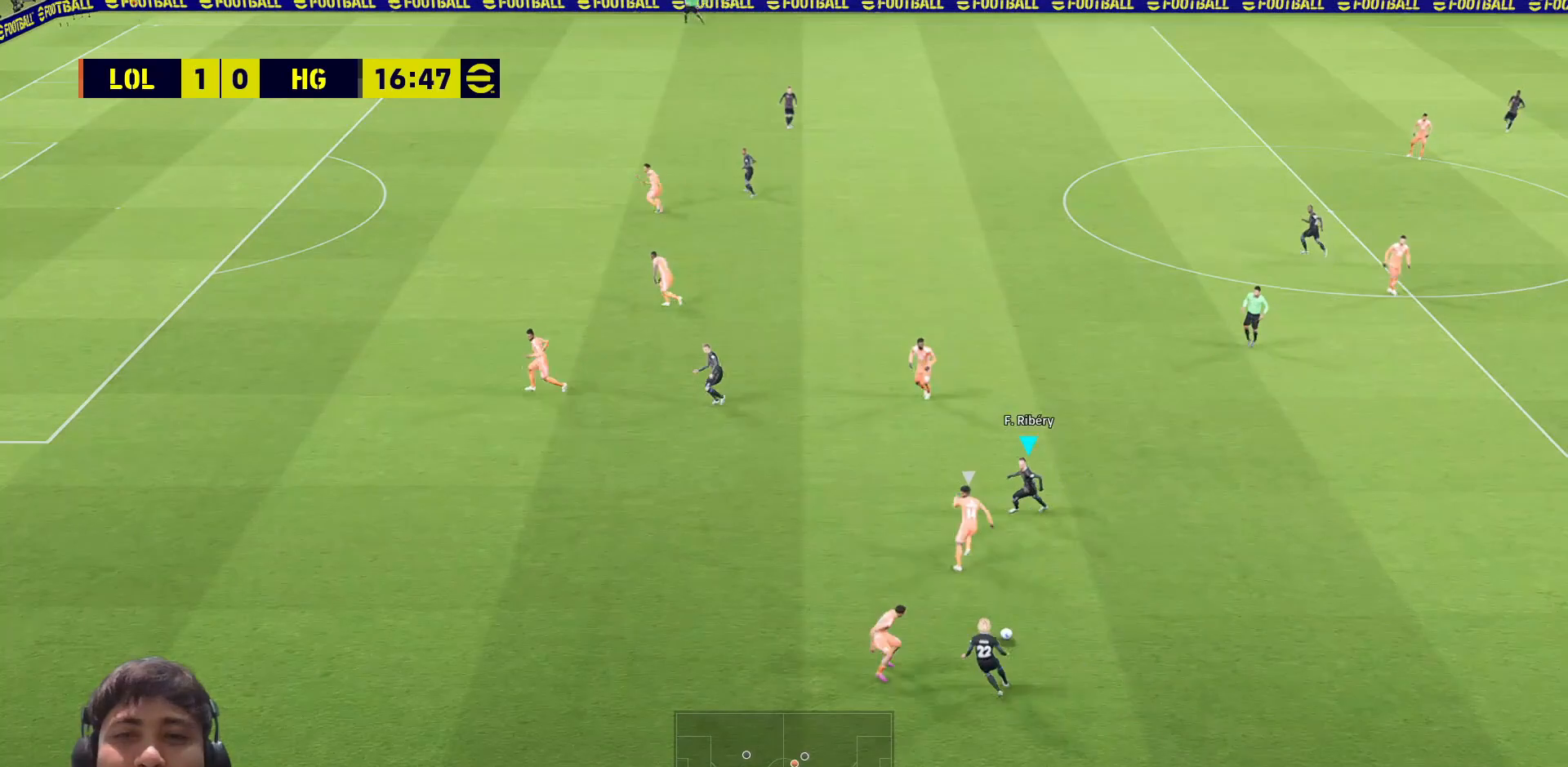
{"buttons": ["L1", "L3"], "left_stick": "right", "right_stick": "center", "events": [[117, "left_stick", "up-left"], [333, "L3", "up"], [350, "left_stick", "up-right"], [483, "L3", "down"], [483, "left_stick", "right"], [500, "L1", "down"]]}
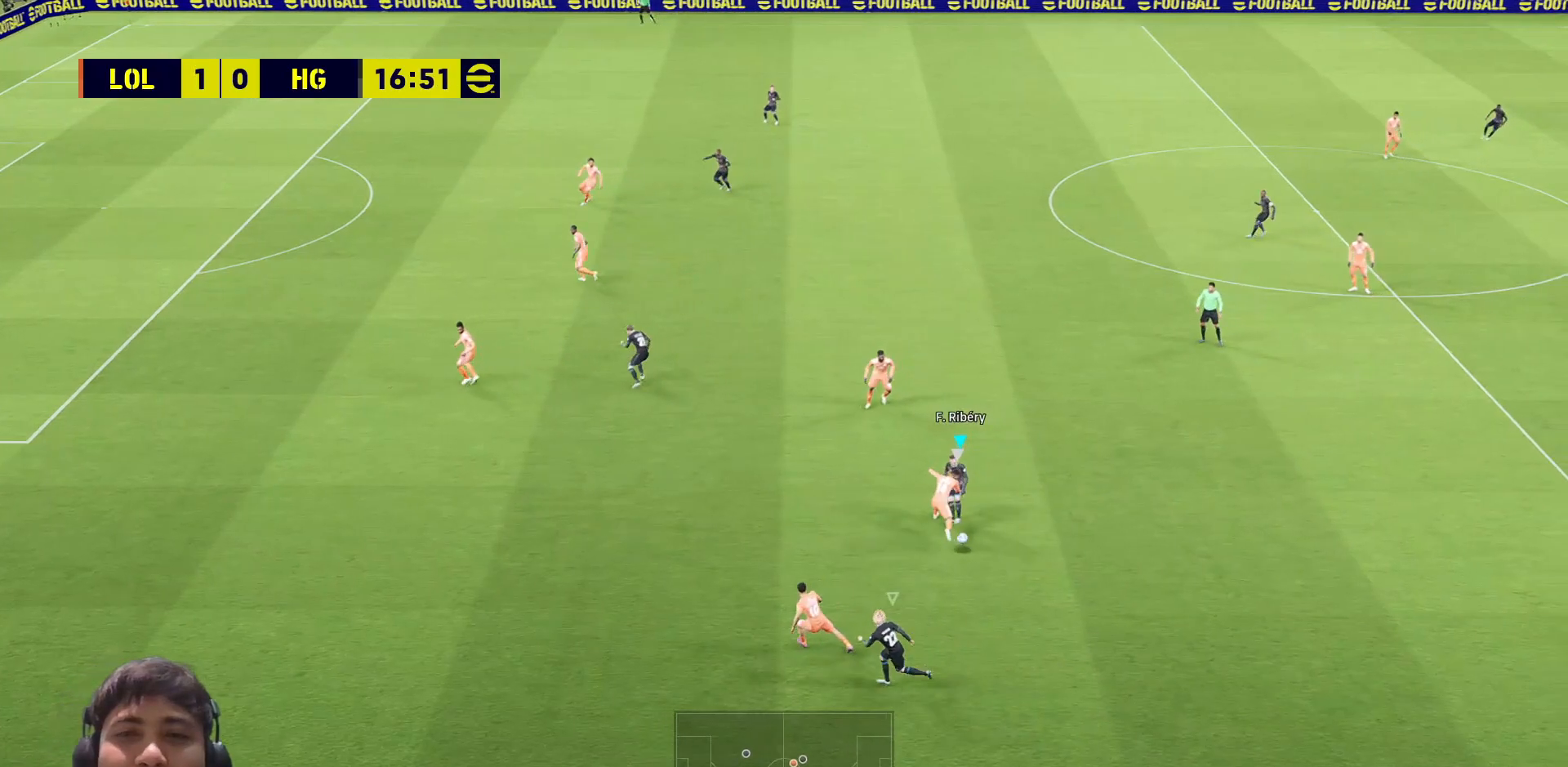
{"buttons": ["R1", "L3"], "left_stick": "right", "right_stick": "center", "events": [[117, "L1", "up"], [167, "L1", "down"], [217, "R1", "down"], [250, "L1", "up"]]}
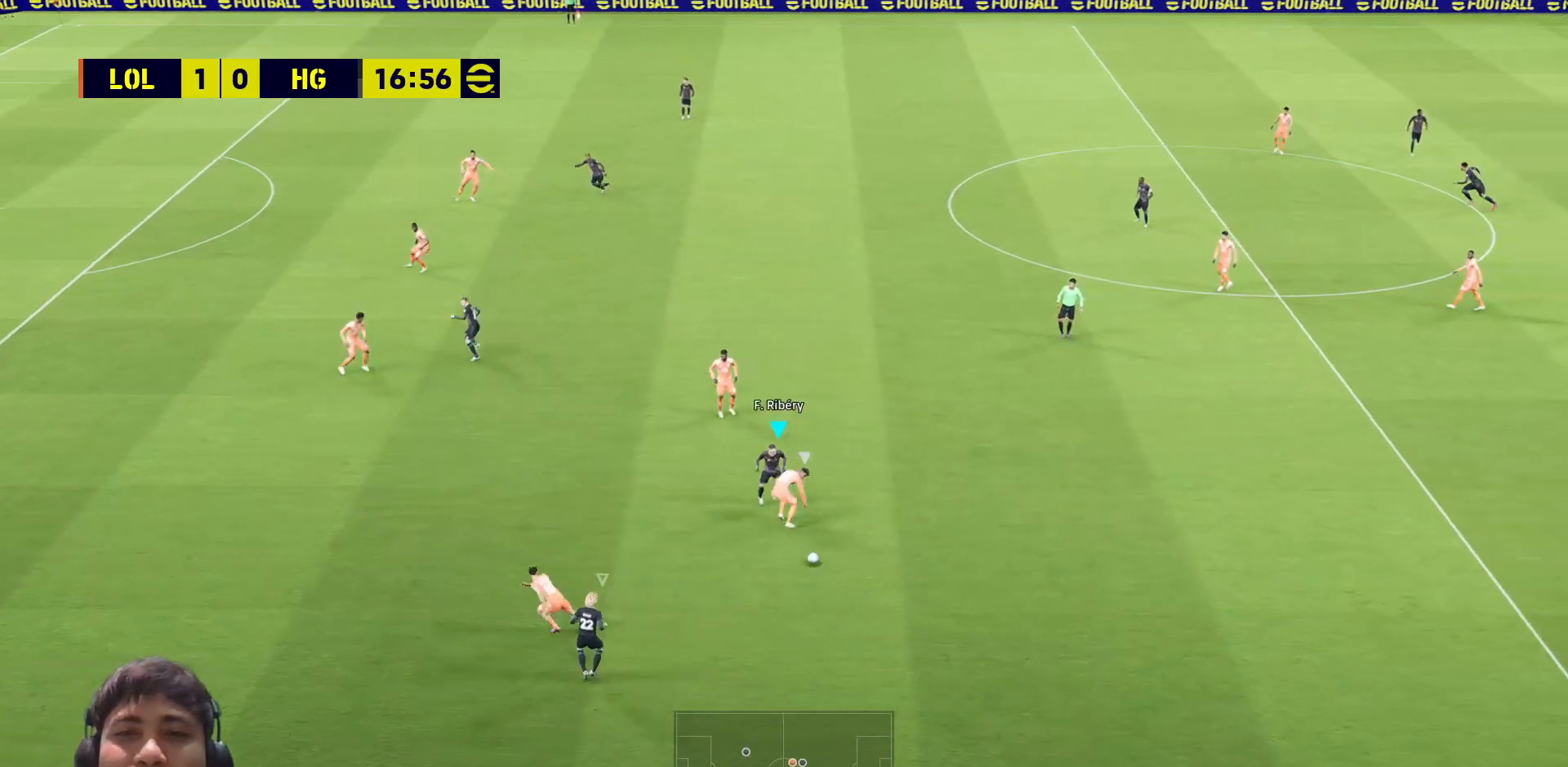
{"buttons": ["R1", "L3"], "left_stick": "right", "right_stick": "center", "events": [[183, "L3", "up"], [317, "L3", "down"]]}
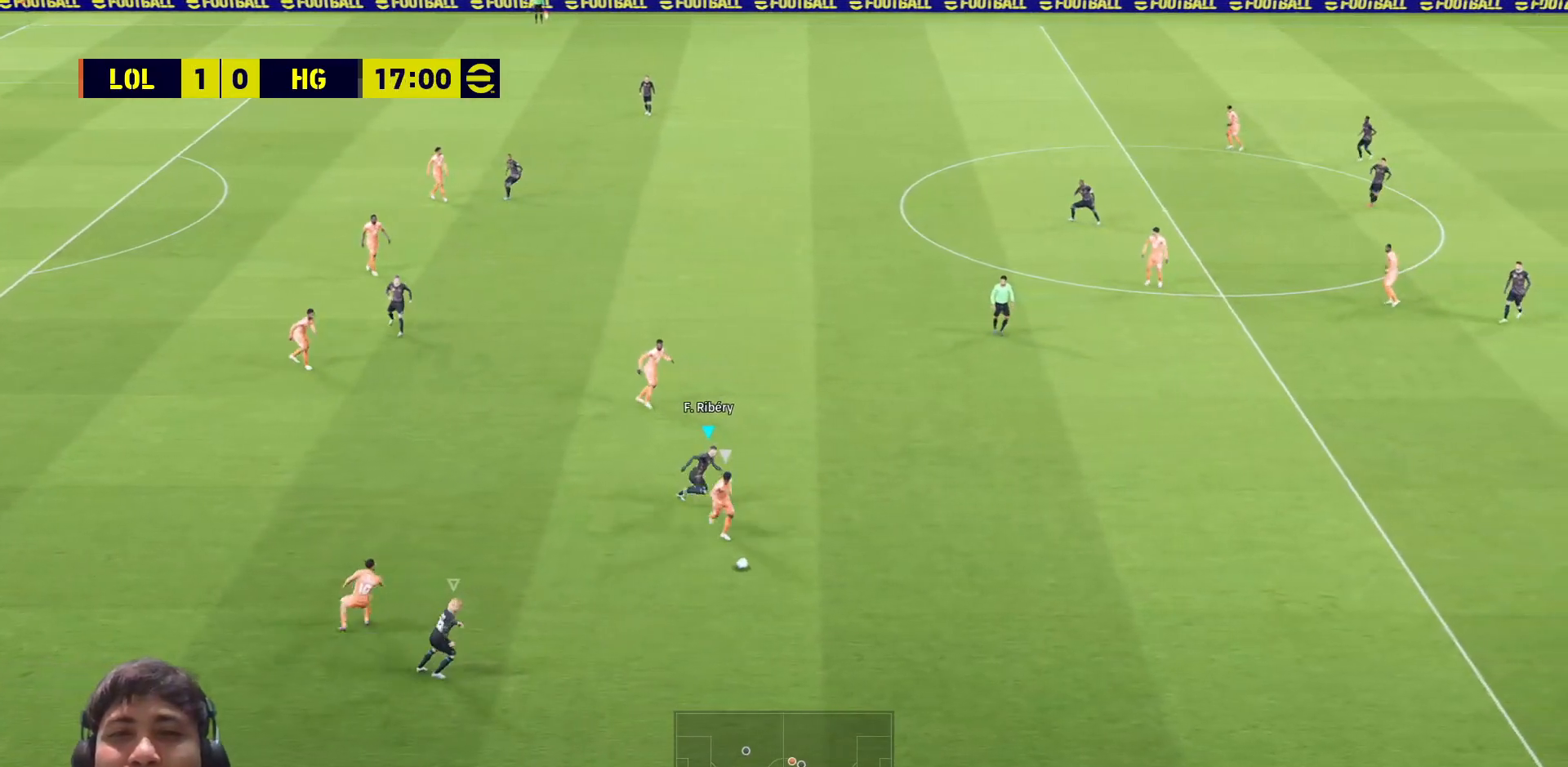
{"buttons": ["SQUARE", "R1", "L3"], "left_stick": "down-right", "right_stick": "center", "events": [[133, "left_stick", "down-right"], [350, "SQUARE", "down"]]}
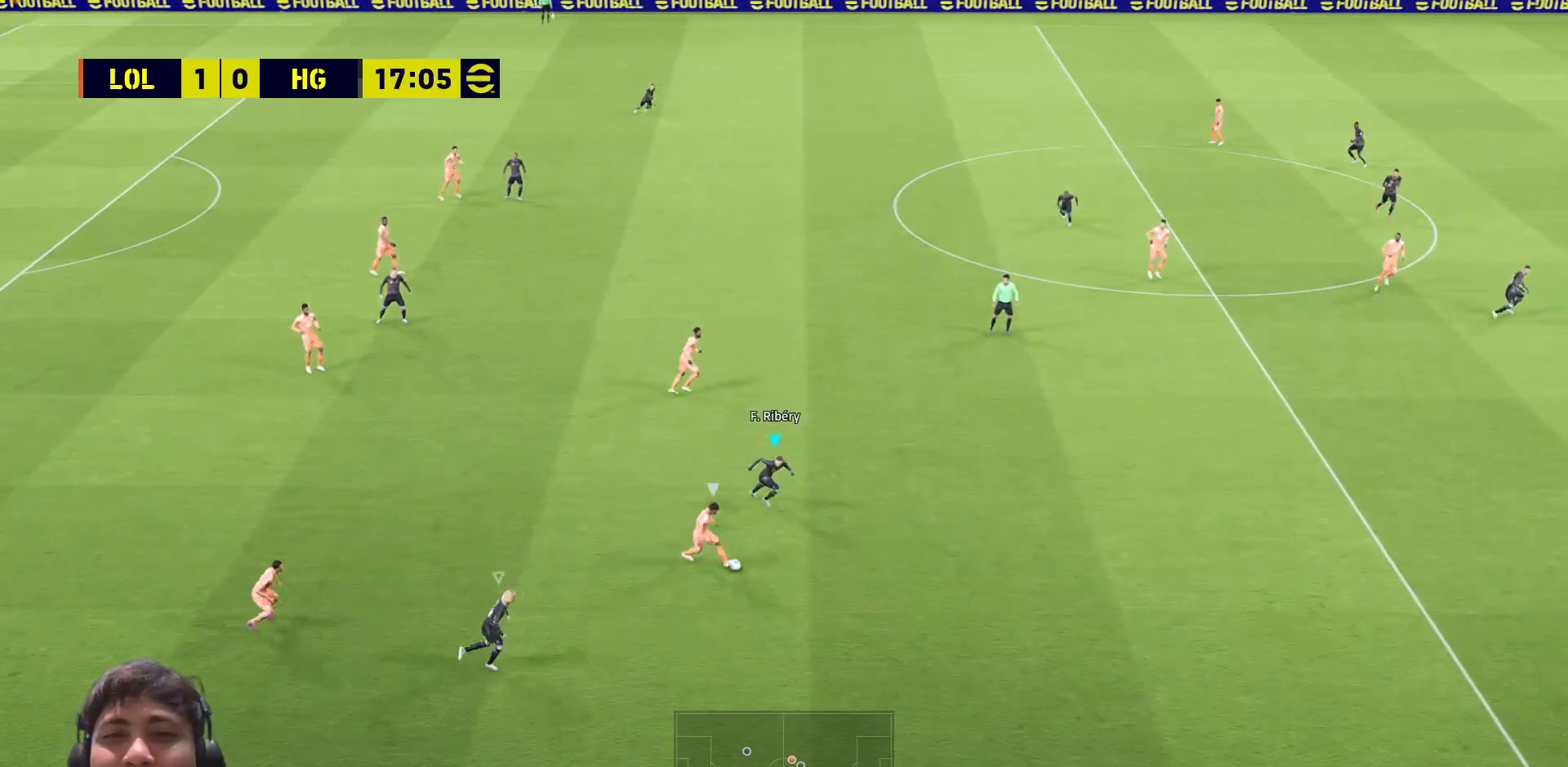
{"buttons": ["SQUARE", "R1", "L3"], "left_stick": "down", "right_stick": "center", "events": [[233, "left_stick", "down"]]}